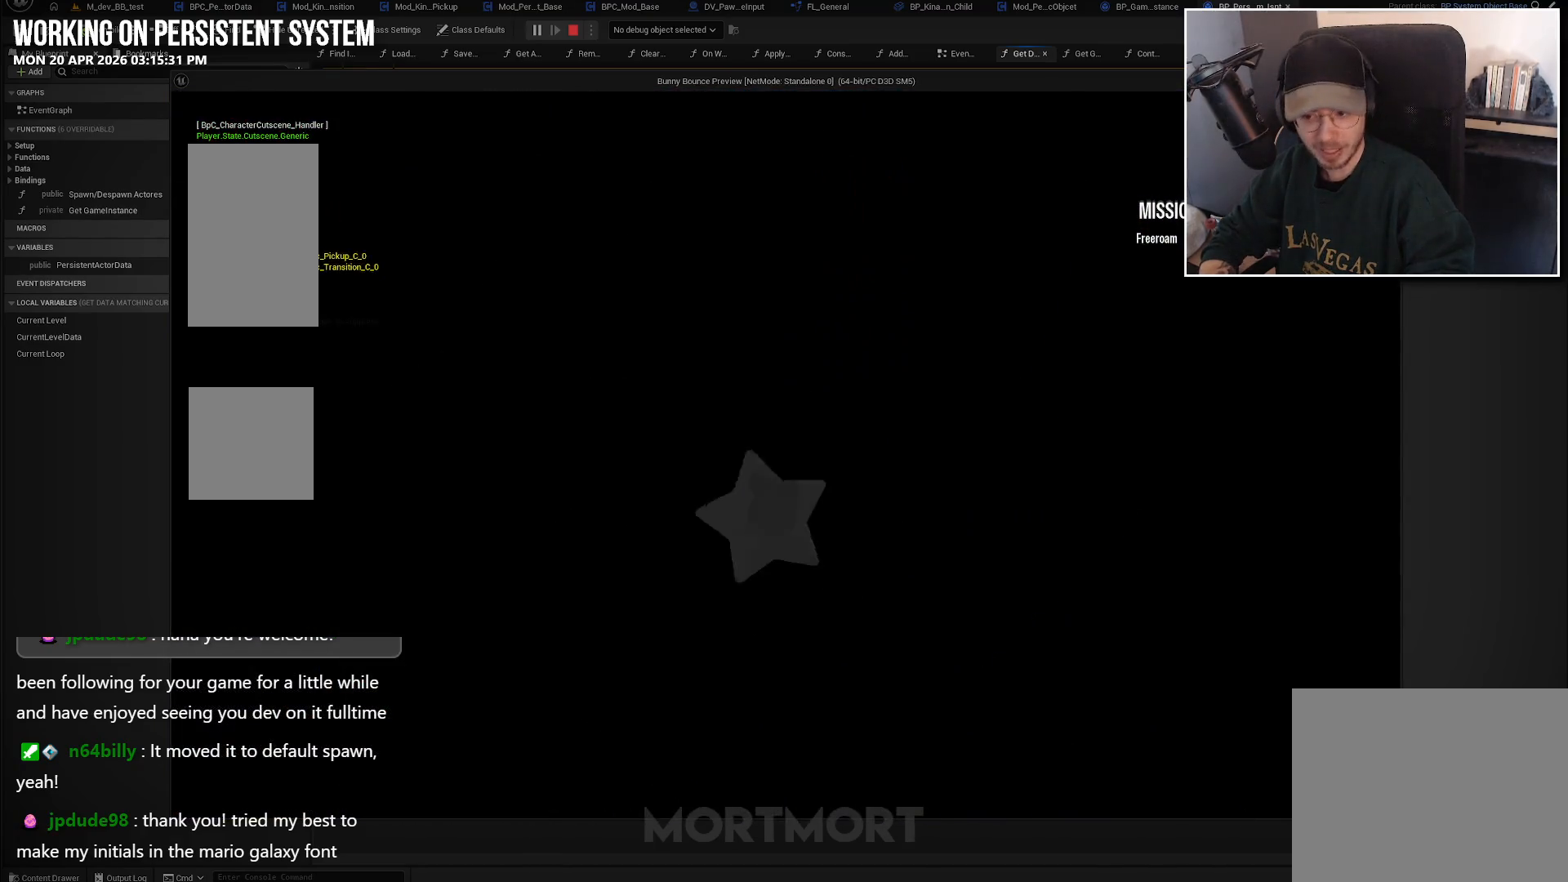
Gameplay with a controller (Xbox layout); each line is a JSON object with the inputs held at the frame after it. "events" lists button and stick changes between this image and that frame as [ms after this image, input, new state], when the widget could be followed in between.
{"buttons": [], "left_stick": "center", "right_stick": "center", "events": []}
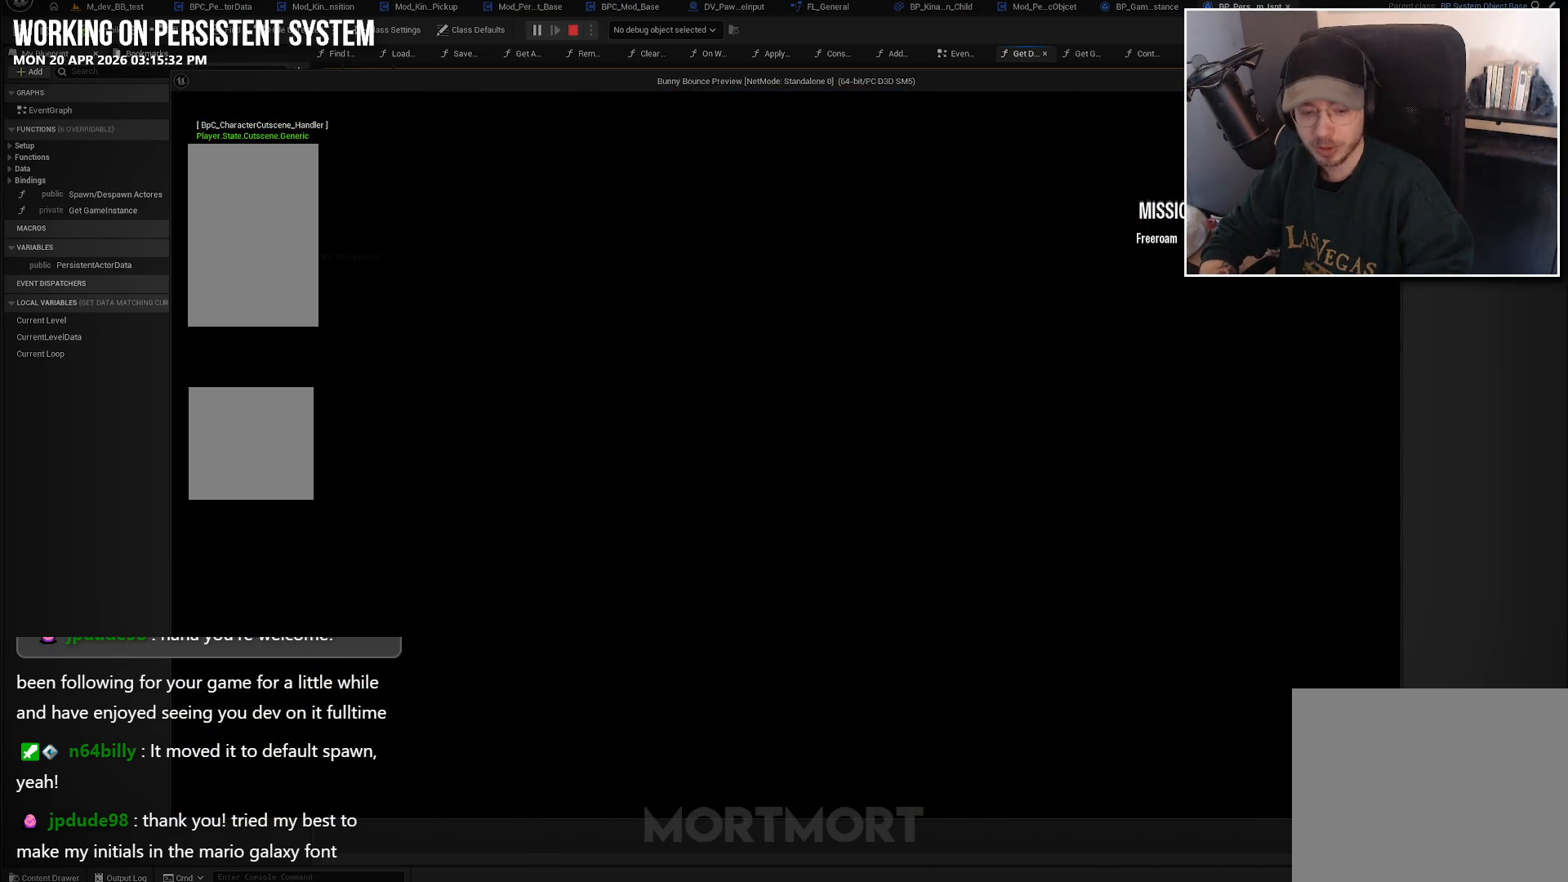
{"buttons": [], "left_stick": "center", "right_stick": "center", "events": []}
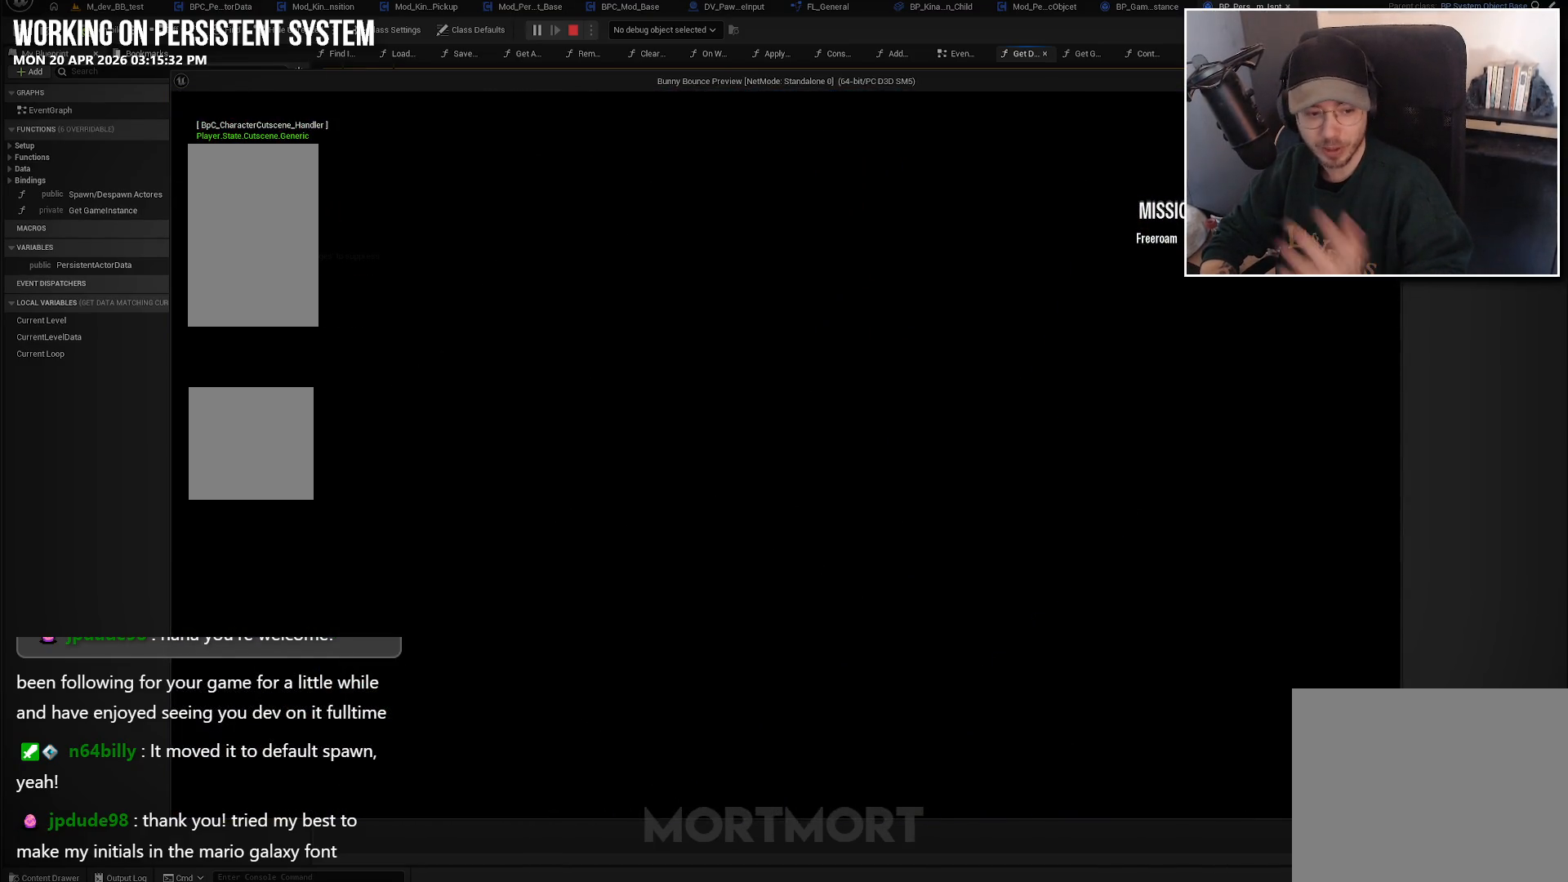
{"buttons": [], "left_stick": "center", "right_stick": "center", "events": []}
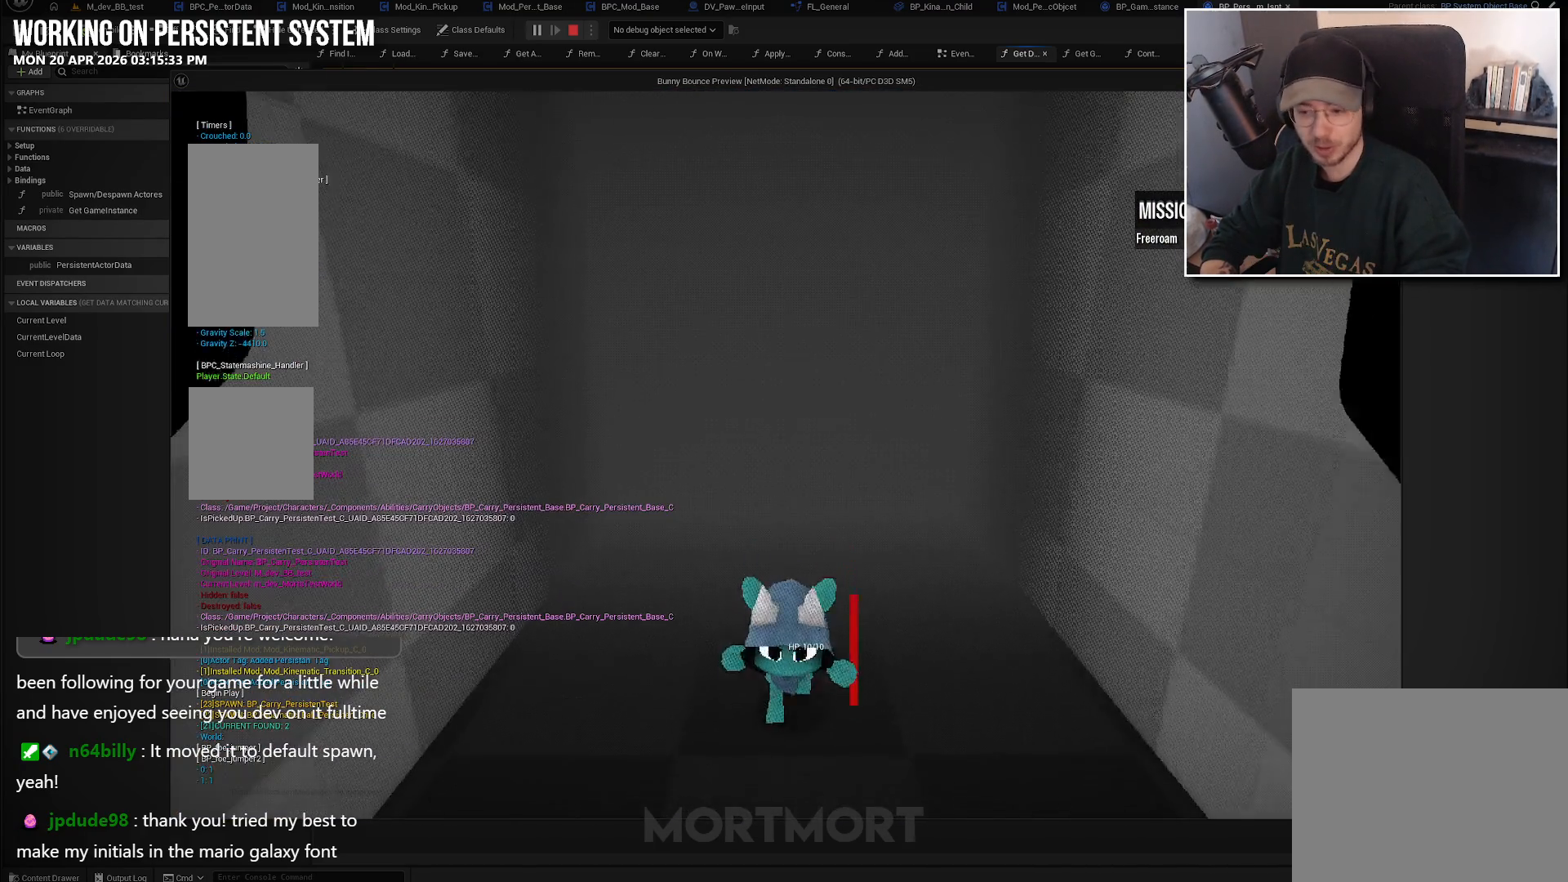
{"buttons": [], "left_stick": "center", "right_stick": "left", "events": [[200, "right_stick", "left"]]}
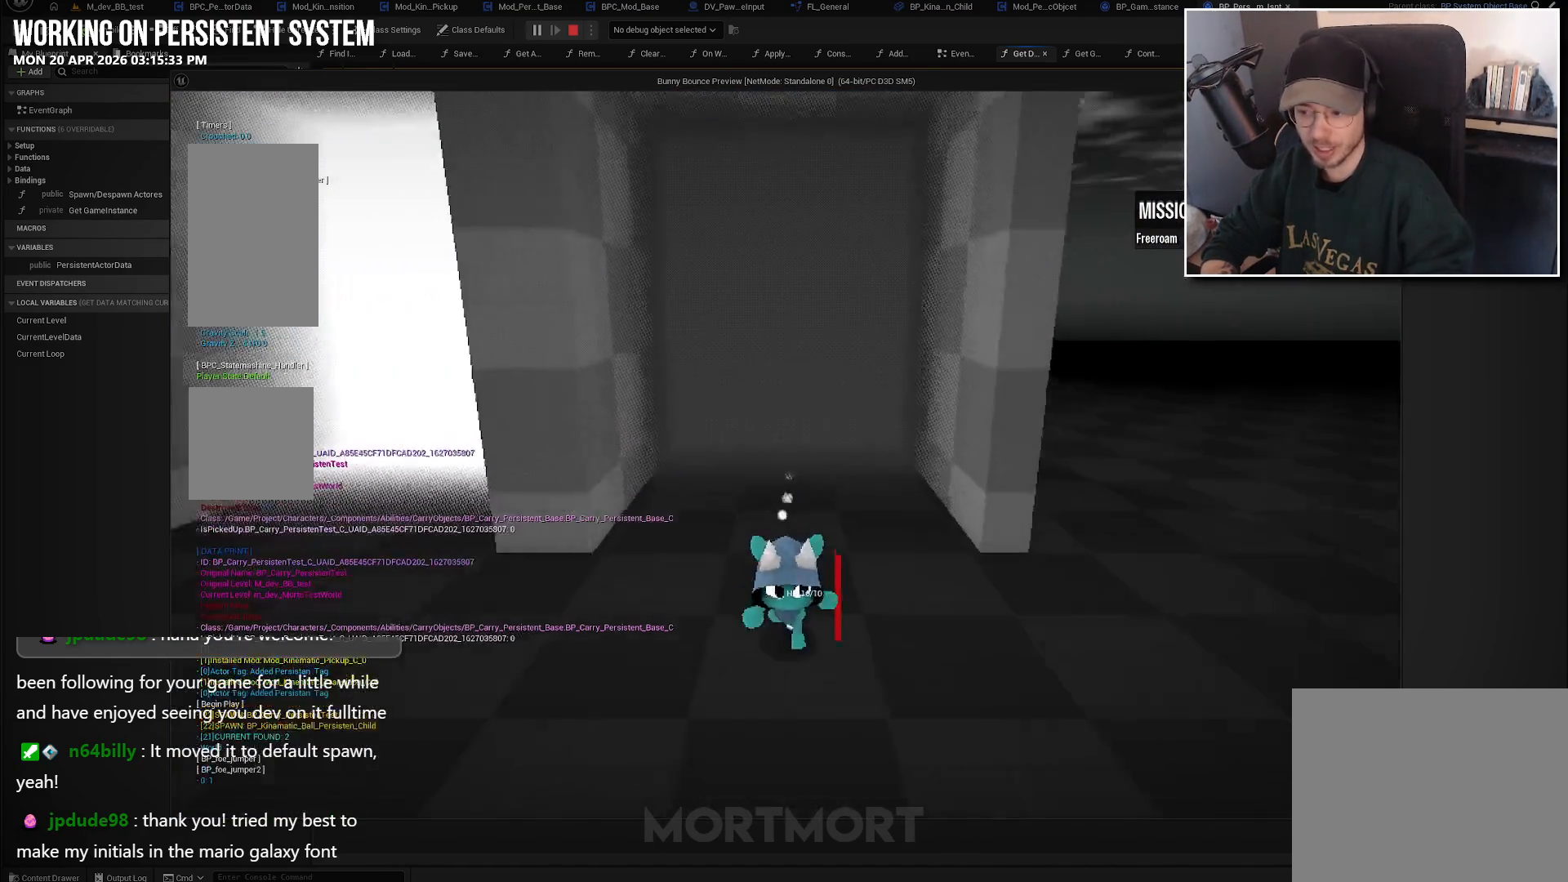
{"buttons": [], "left_stick": "down-left", "right_stick": "left", "events": [[450, "left_stick", "down-left"]]}
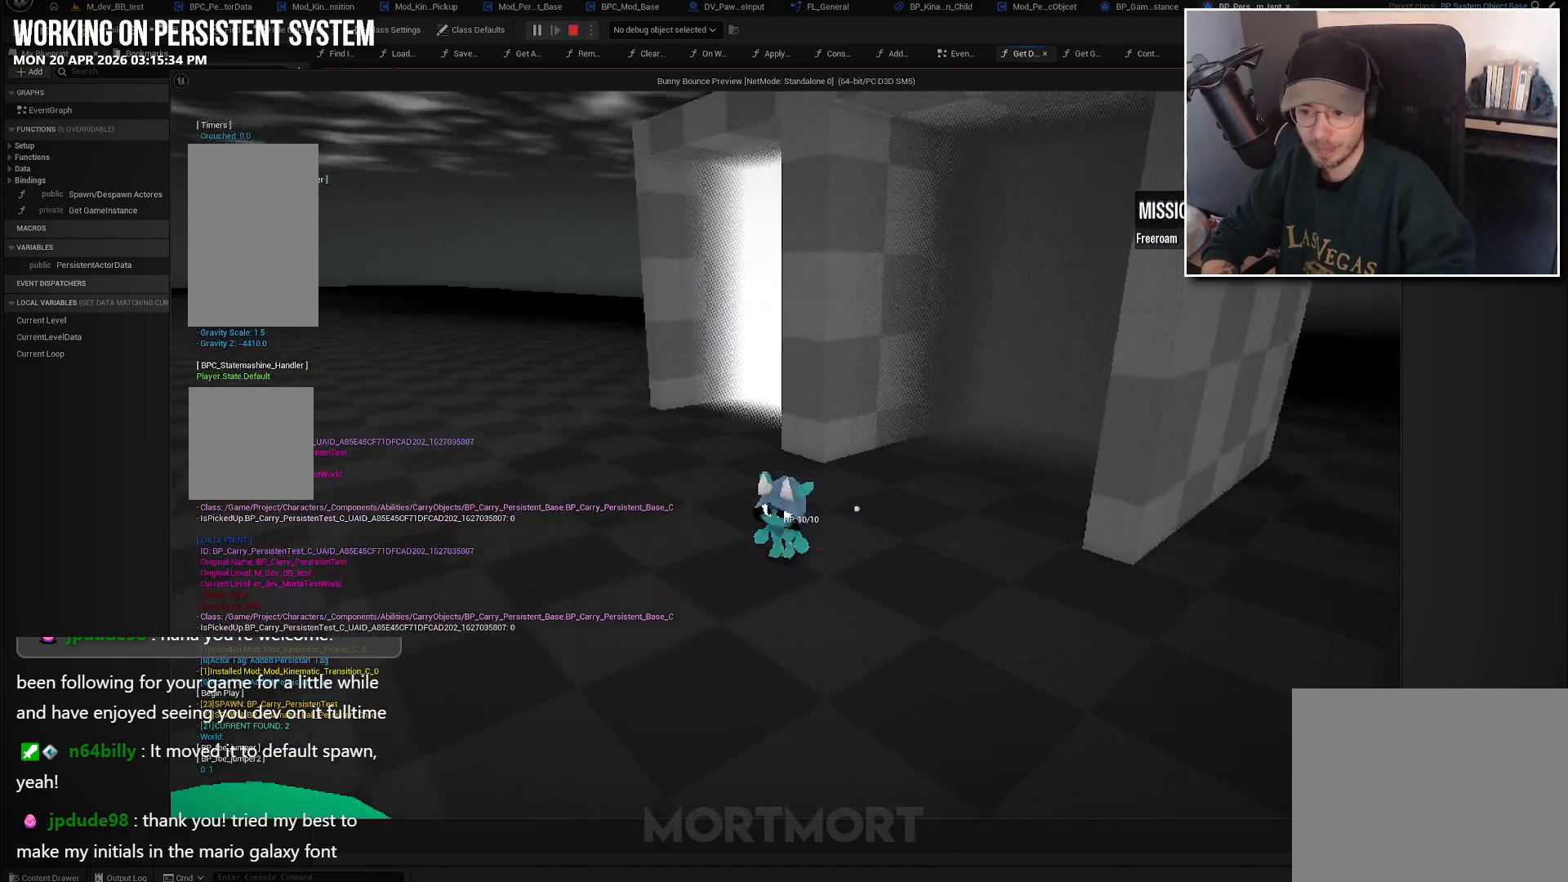
{"buttons": [], "left_stick": "center", "right_stick": "center", "events": [[83, "left_stick", "left"], [450, "left_stick", "center"], [500, "right_stick", "center"]]}
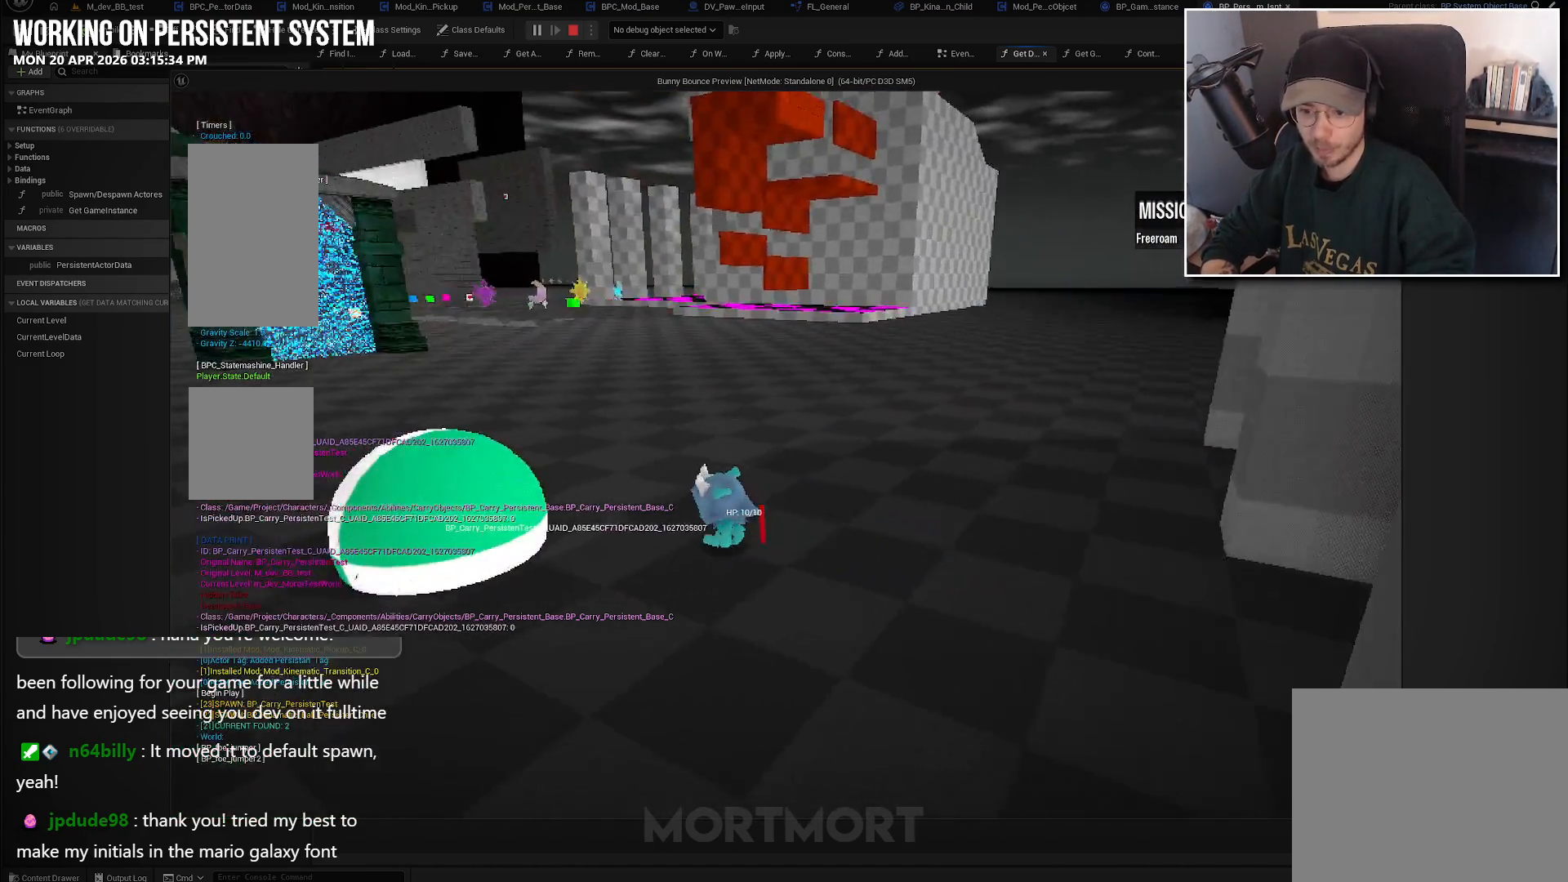
{"buttons": [], "left_stick": "center", "right_stick": "center", "events": [[100, "right_stick", "left"], [350, "right_stick", "center"]]}
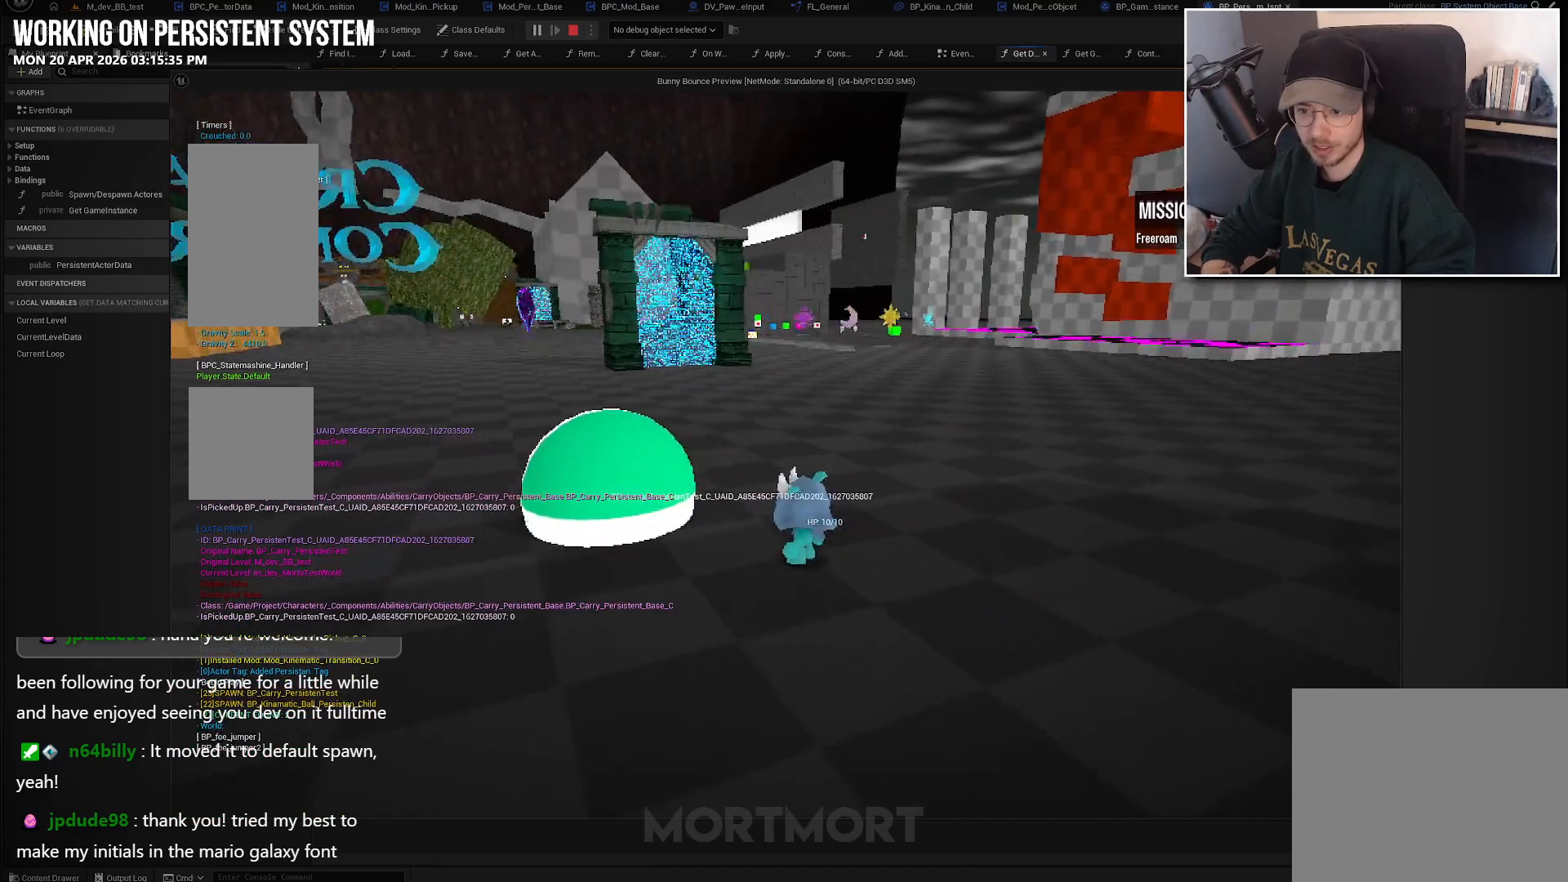
{"buttons": [], "left_stick": "center", "right_stick": "center", "events": []}
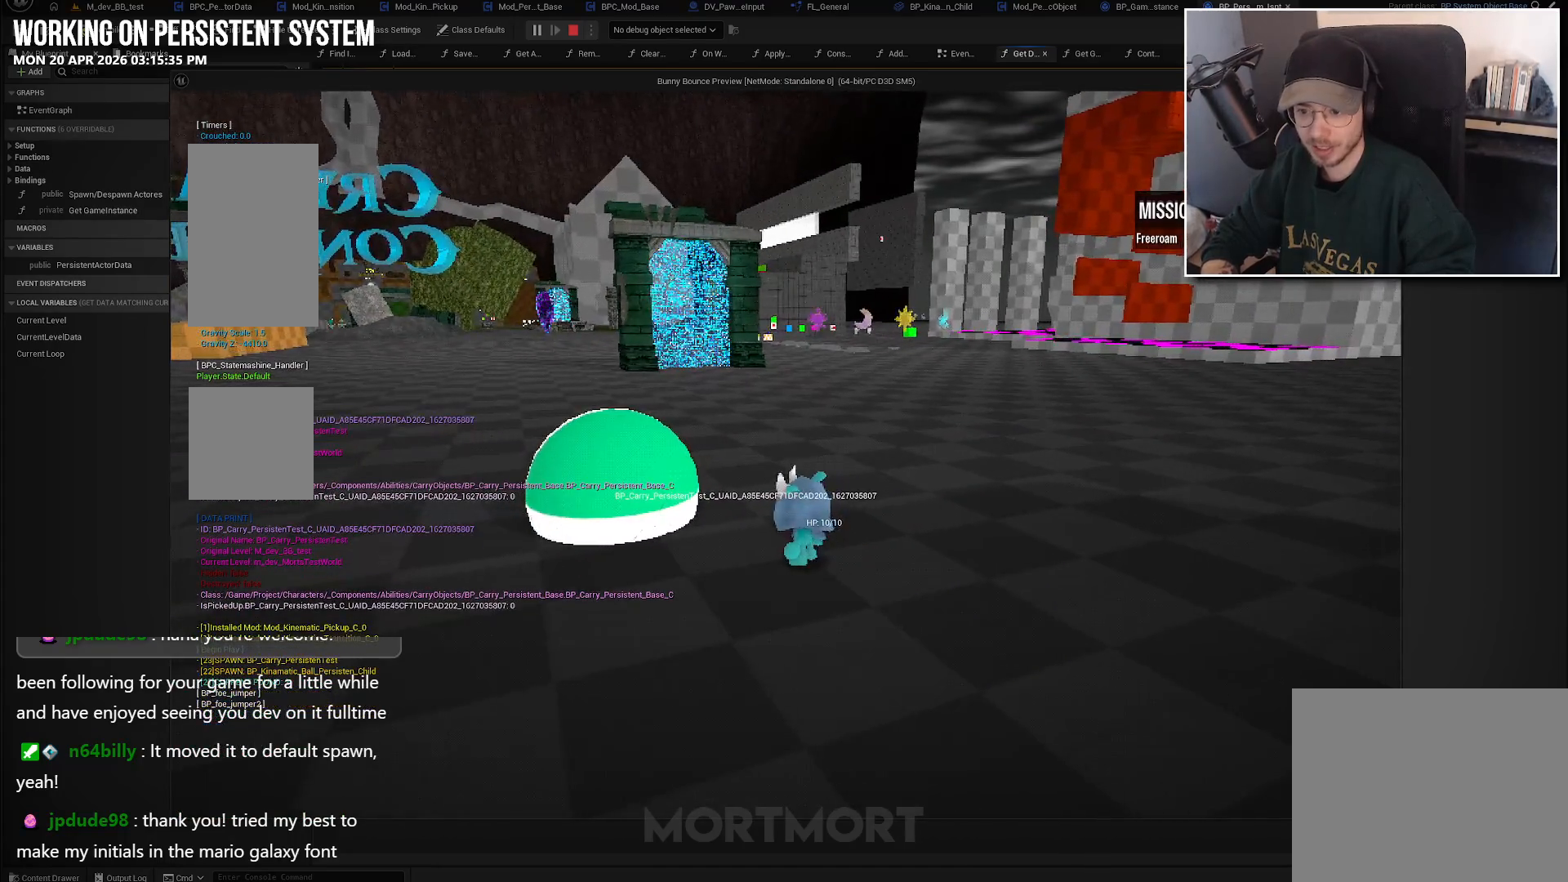
{"buttons": [], "left_stick": "down", "right_stick": "right", "events": [[33, "left_stick", "left"], [50, "right_stick", "right"], [350, "left_stick", "down"]]}
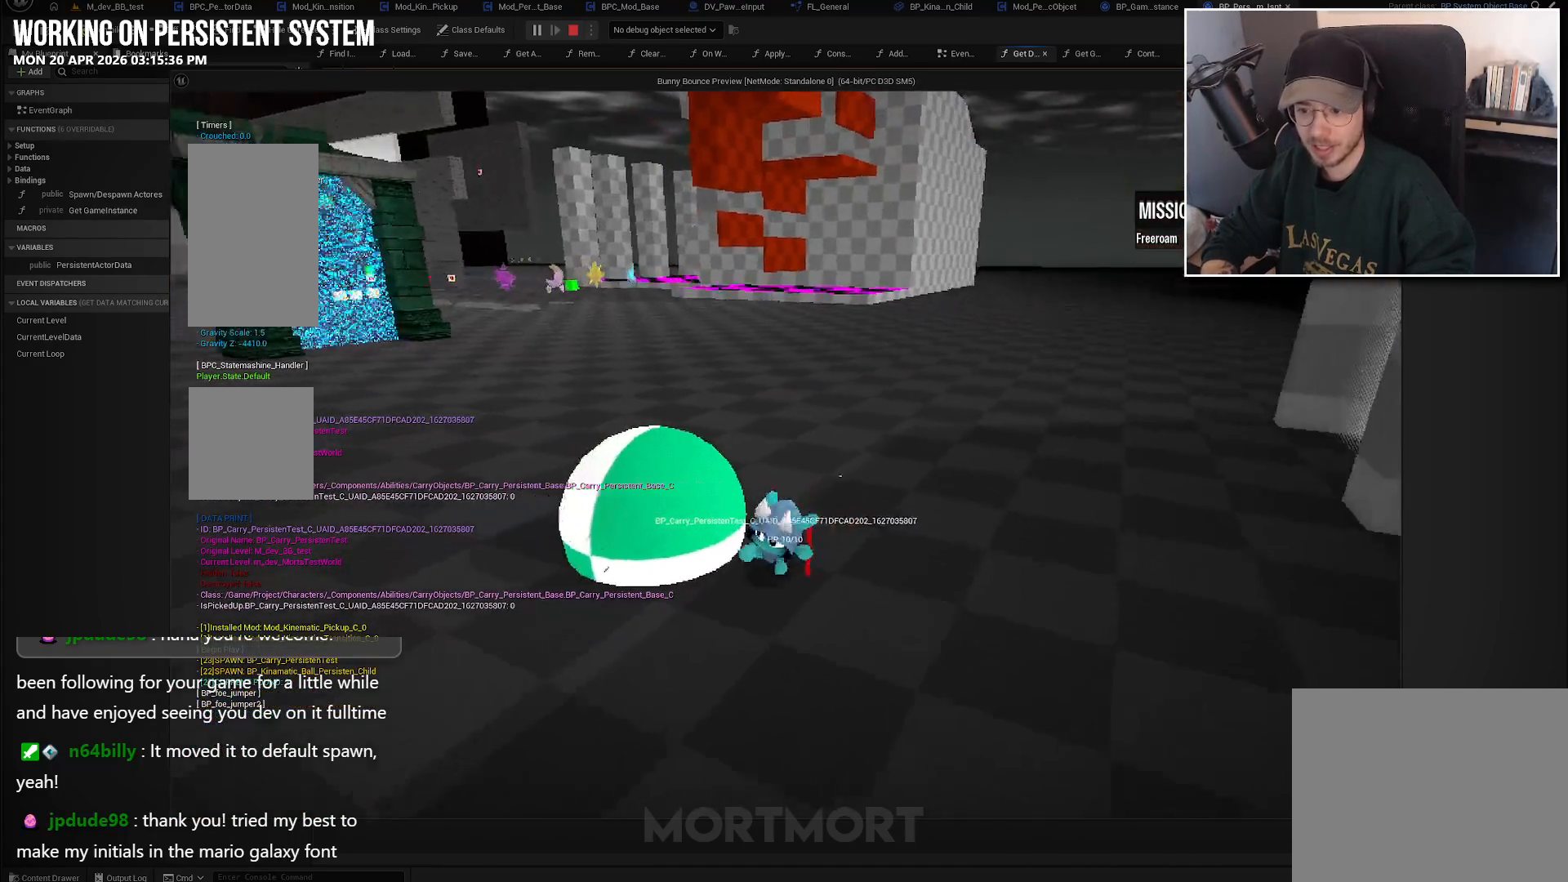
{"buttons": [], "left_stick": "left", "right_stick": "center", "events": [[117, "left_stick", "center"], [283, "right_stick", "center"], [367, "left_stick", "left"]]}
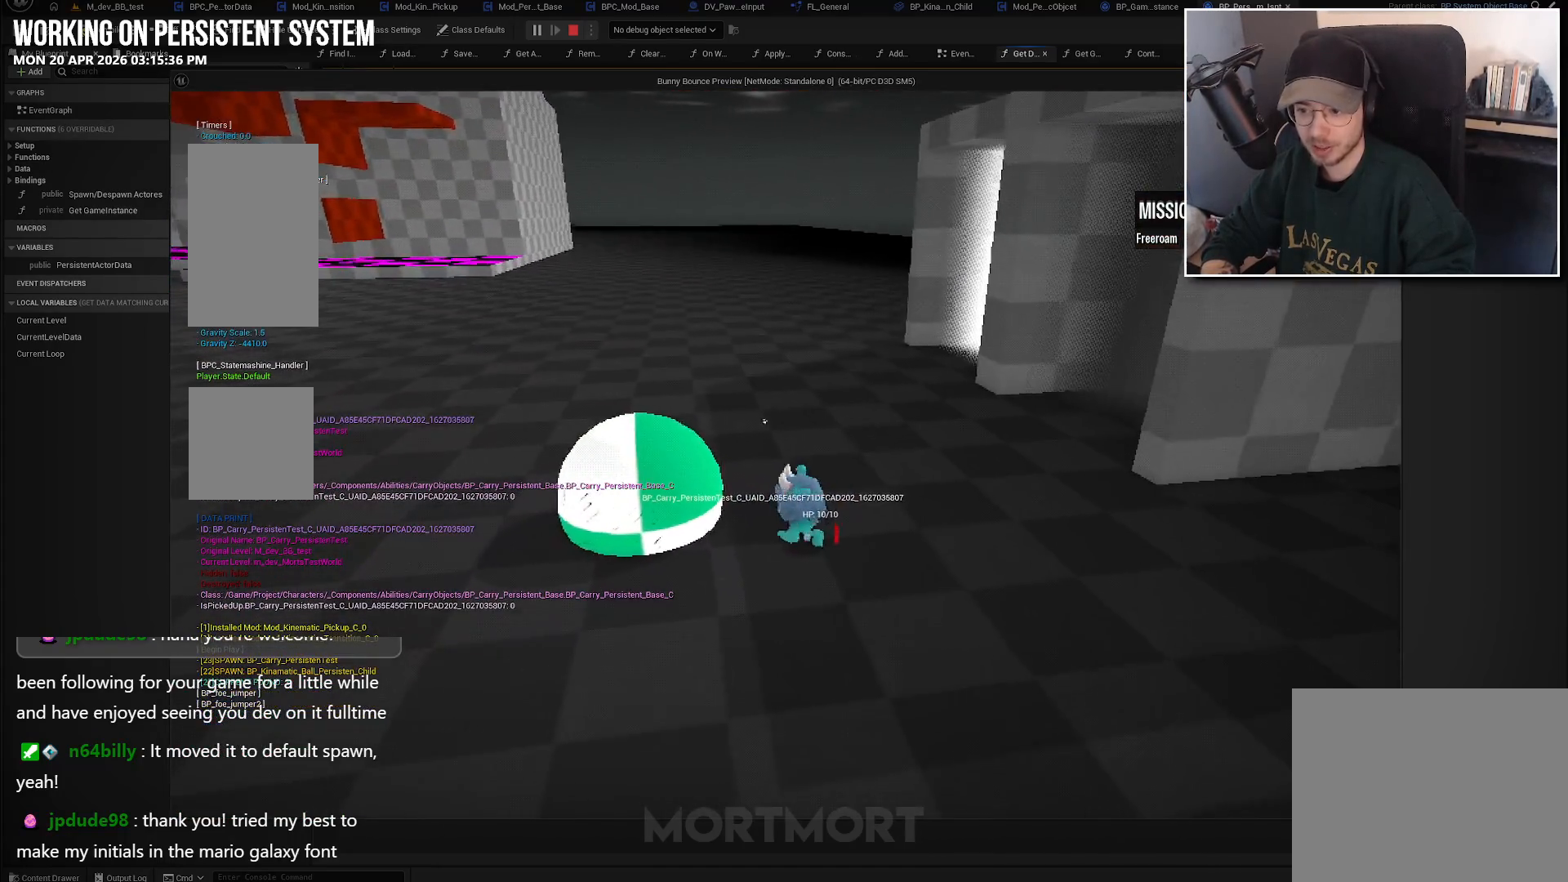
{"buttons": [], "left_stick": "center", "right_stick": "center", "events": [[33, "left_stick", "center"], [117, "right_stick", "right"], [283, "right_stick", "center"]]}
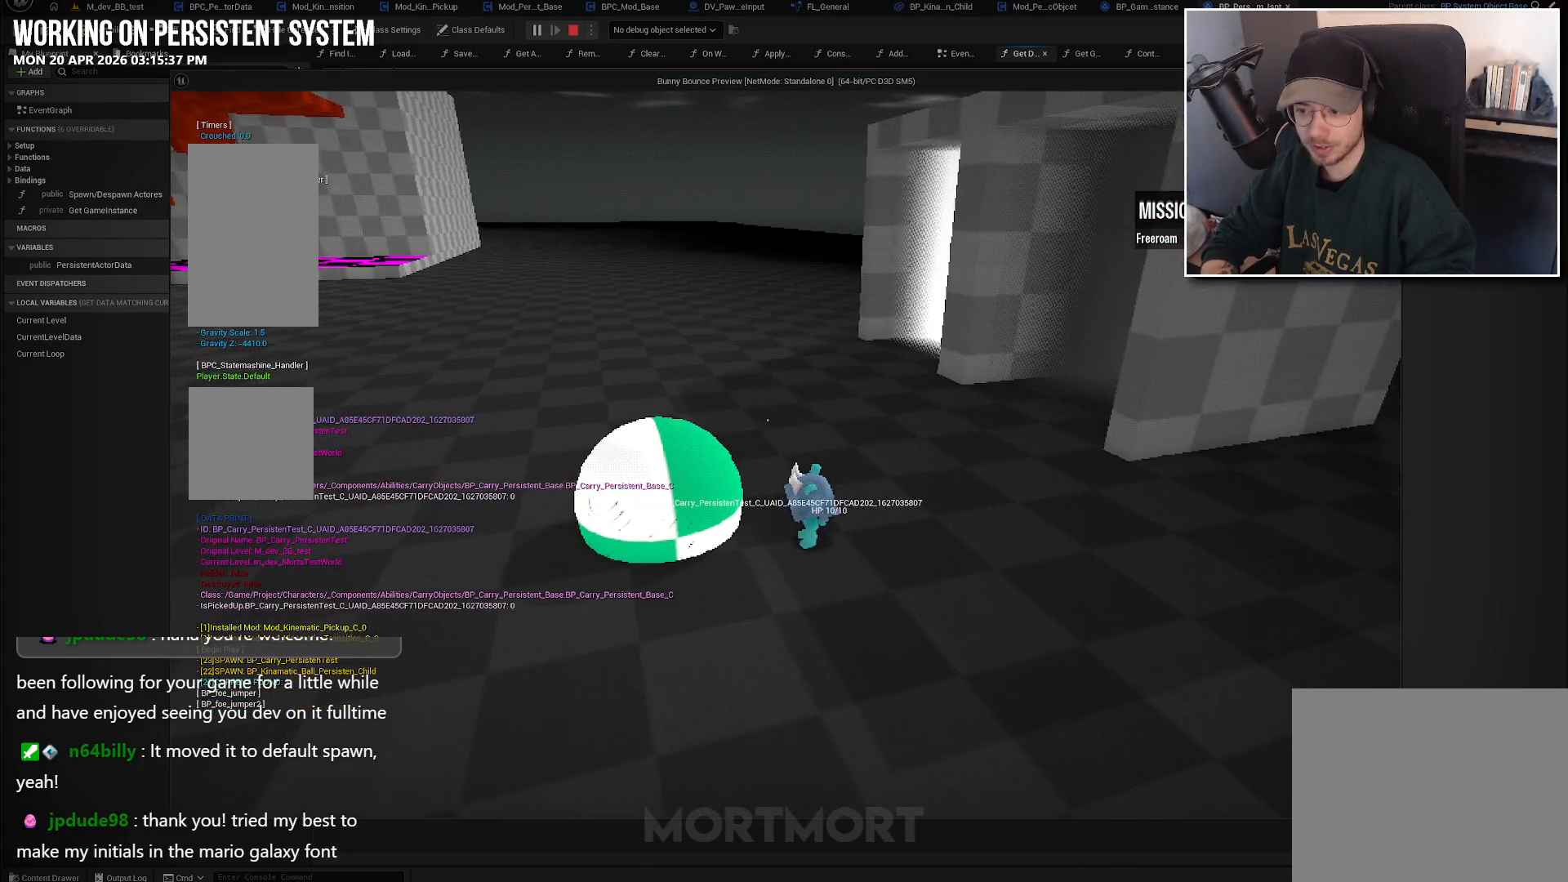
{"buttons": [], "left_stick": "center", "right_stick": "center", "events": [[167, "L2", "down"], [283, "L2", "up"], [367, "L2", "down"], [467, "L2", "up"]]}
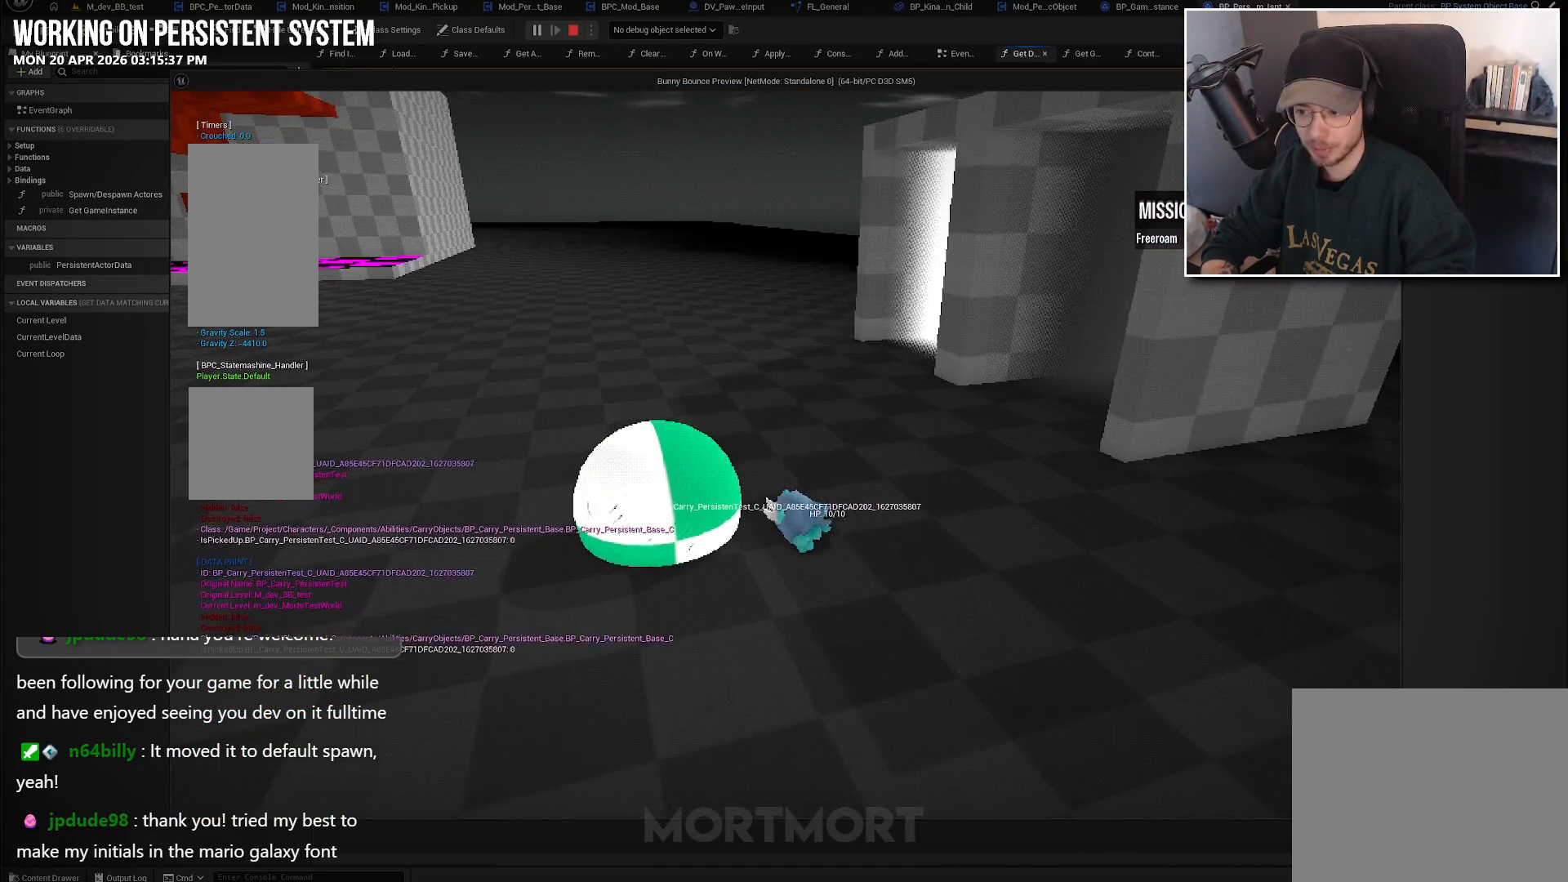
{"buttons": [], "left_stick": "center", "right_stick": "center", "events": [[50, "L2", "down"], [133, "L2", "up"], [267, "L2", "down"], [333, "L2", "up"]]}
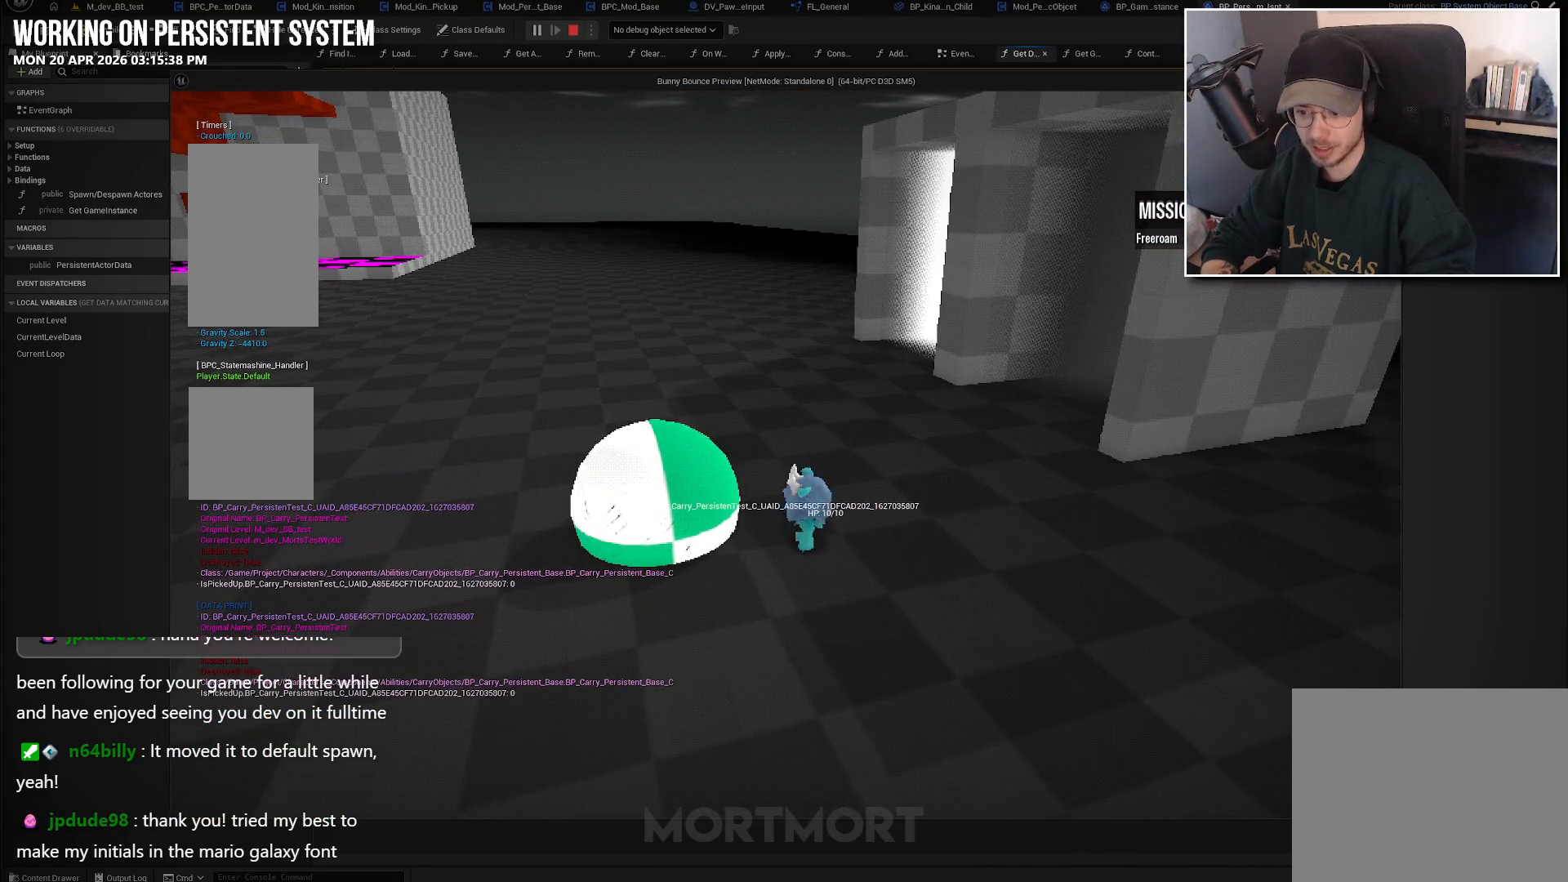
{"buttons": [], "left_stick": "center", "right_stick": "center", "events": [[67, "left_stick", "left"], [300, "left_stick", "center"]]}
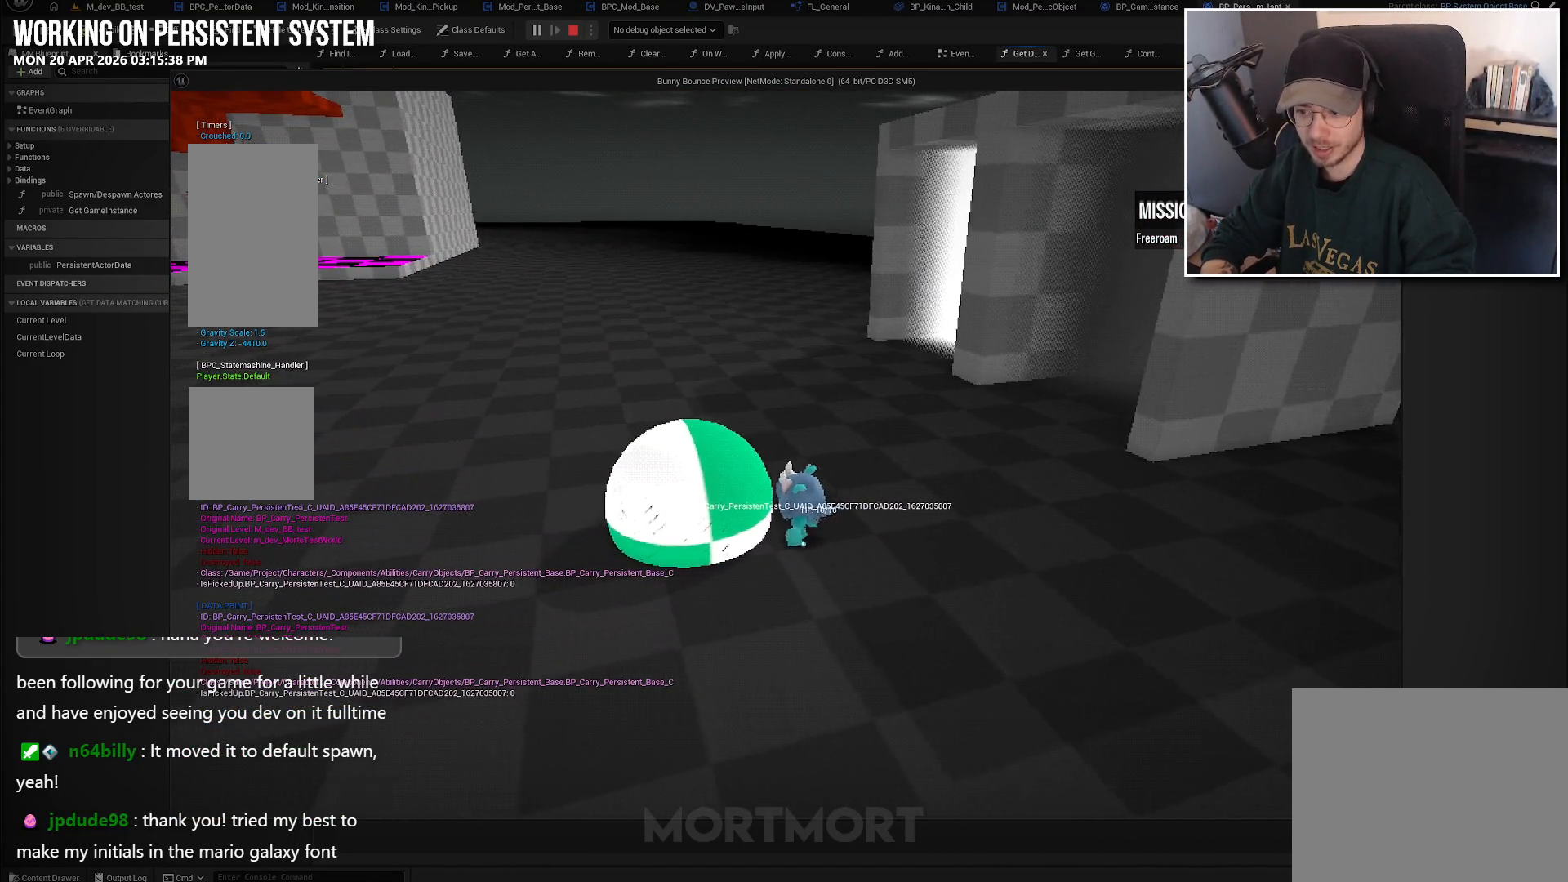
{"buttons": [], "left_stick": "center", "right_stick": "center", "events": [[17, "left_stick", "left"], [183, "left_stick", "center"]]}
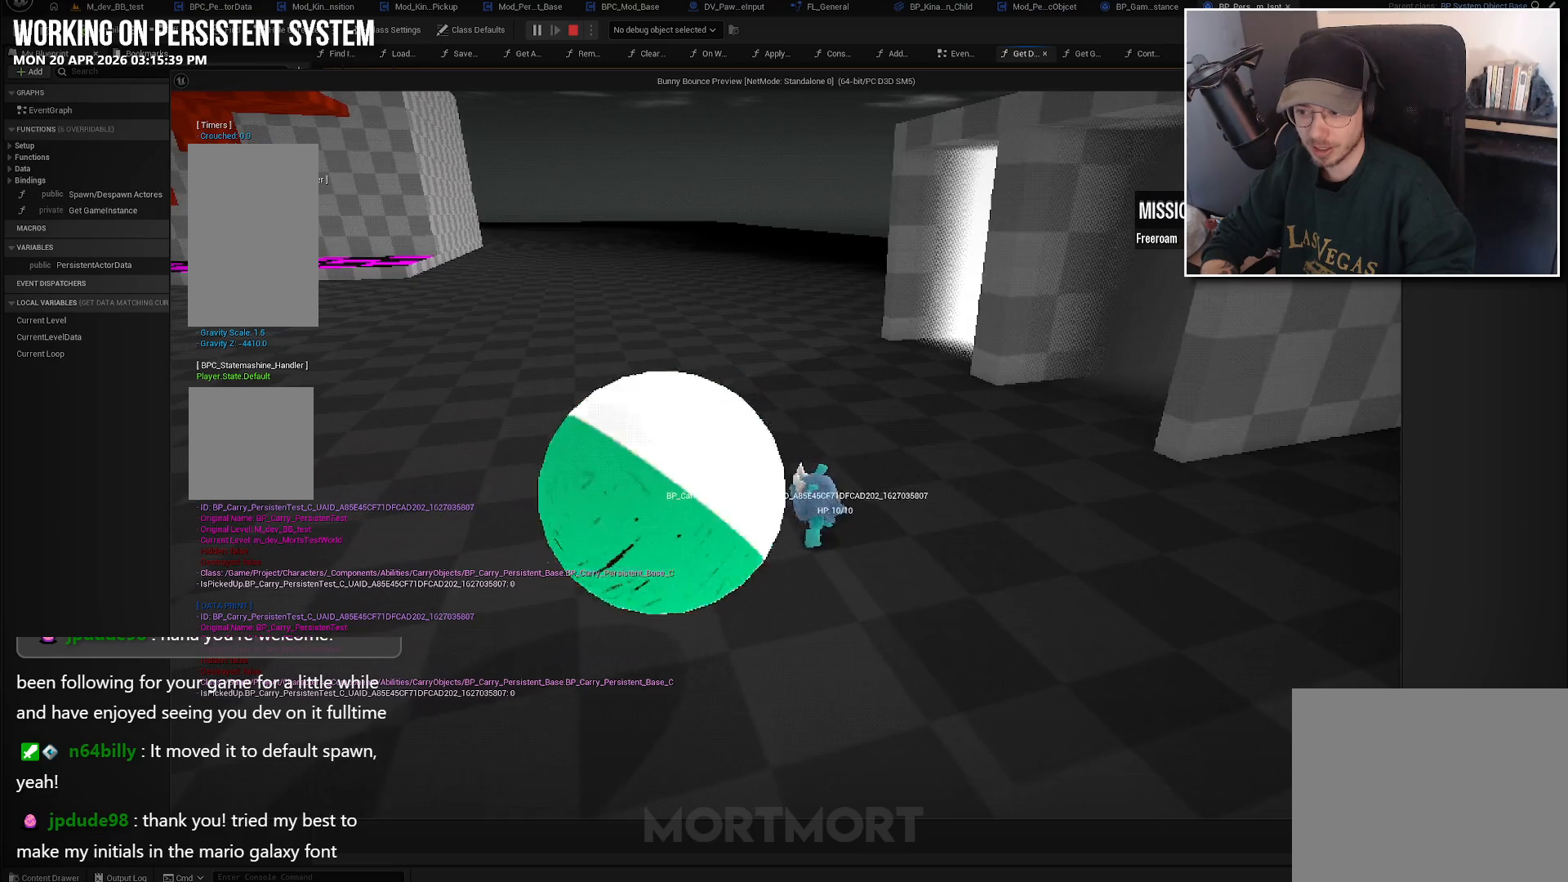
{"buttons": [], "left_stick": "center", "right_stick": "left", "events": [[183, "left_stick", "down"], [250, "right_stick", "left"], [433, "left_stick", "center"]]}
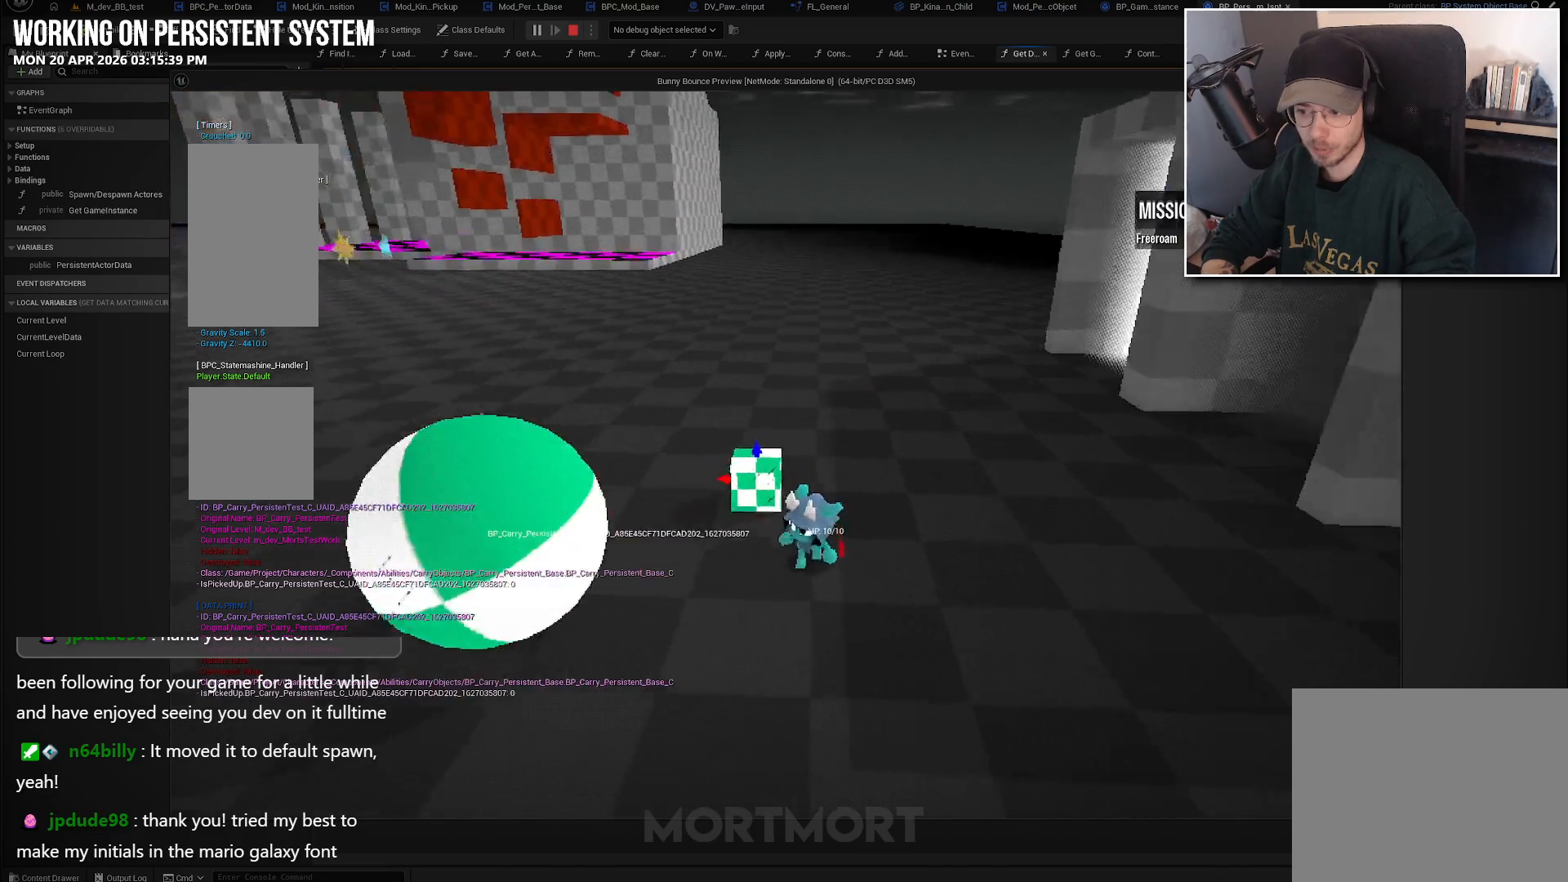
{"buttons": [], "left_stick": "left", "right_stick": "center", "events": [[333, "right_stick", "center"], [400, "left_stick", "left"]]}
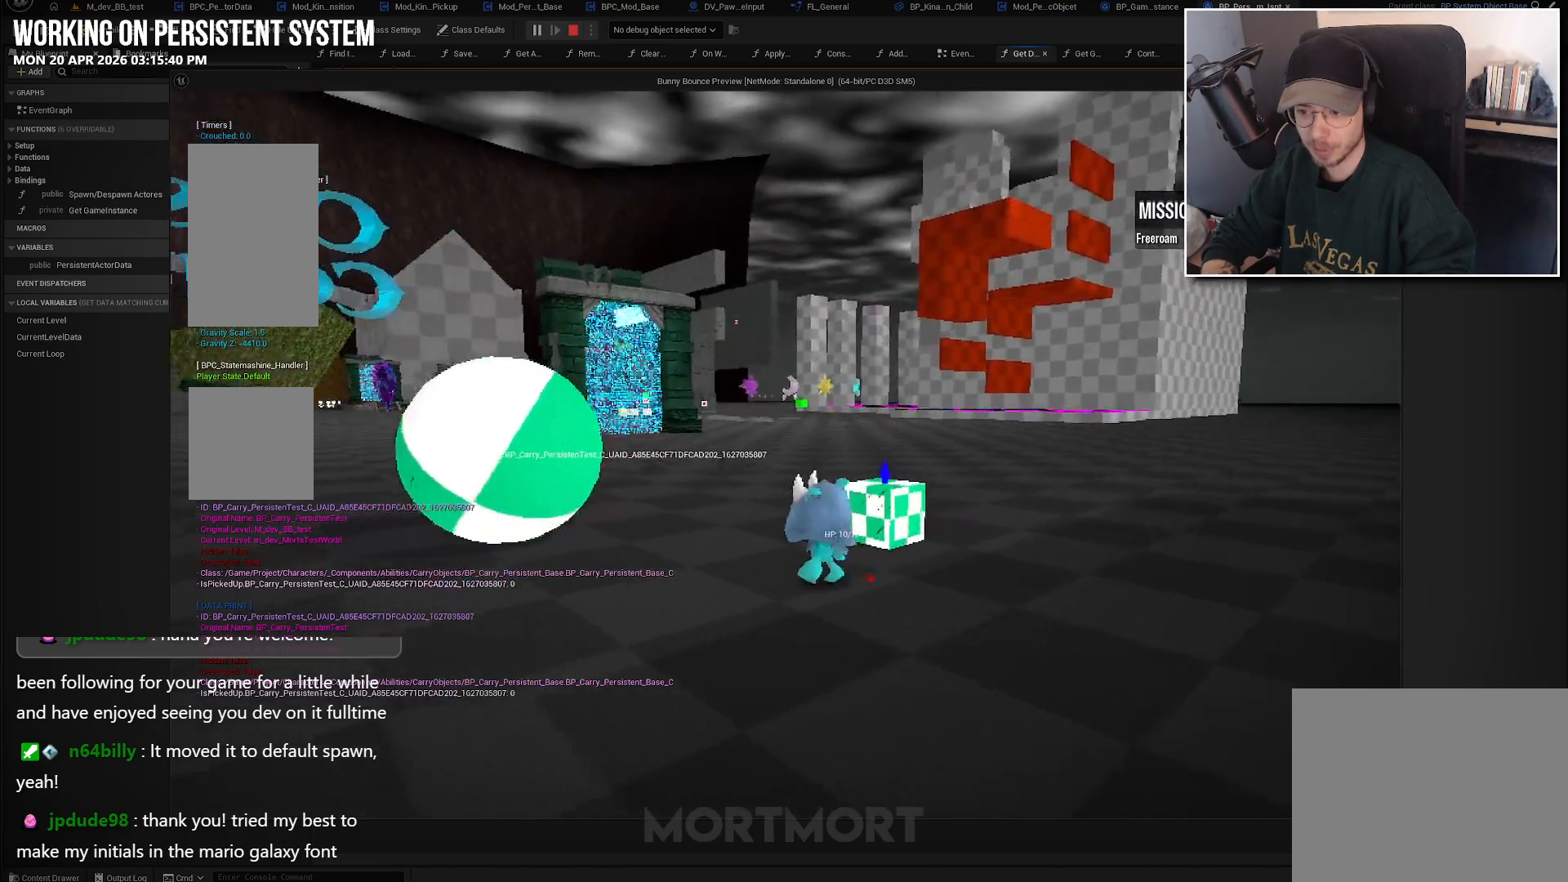
{"buttons": ["L2"], "left_stick": "center", "right_stick": "center", "events": [[50, "left_stick", "center"], [200, "L2", "down"], [350, "L2", "up"], [400, "L2", "down"]]}
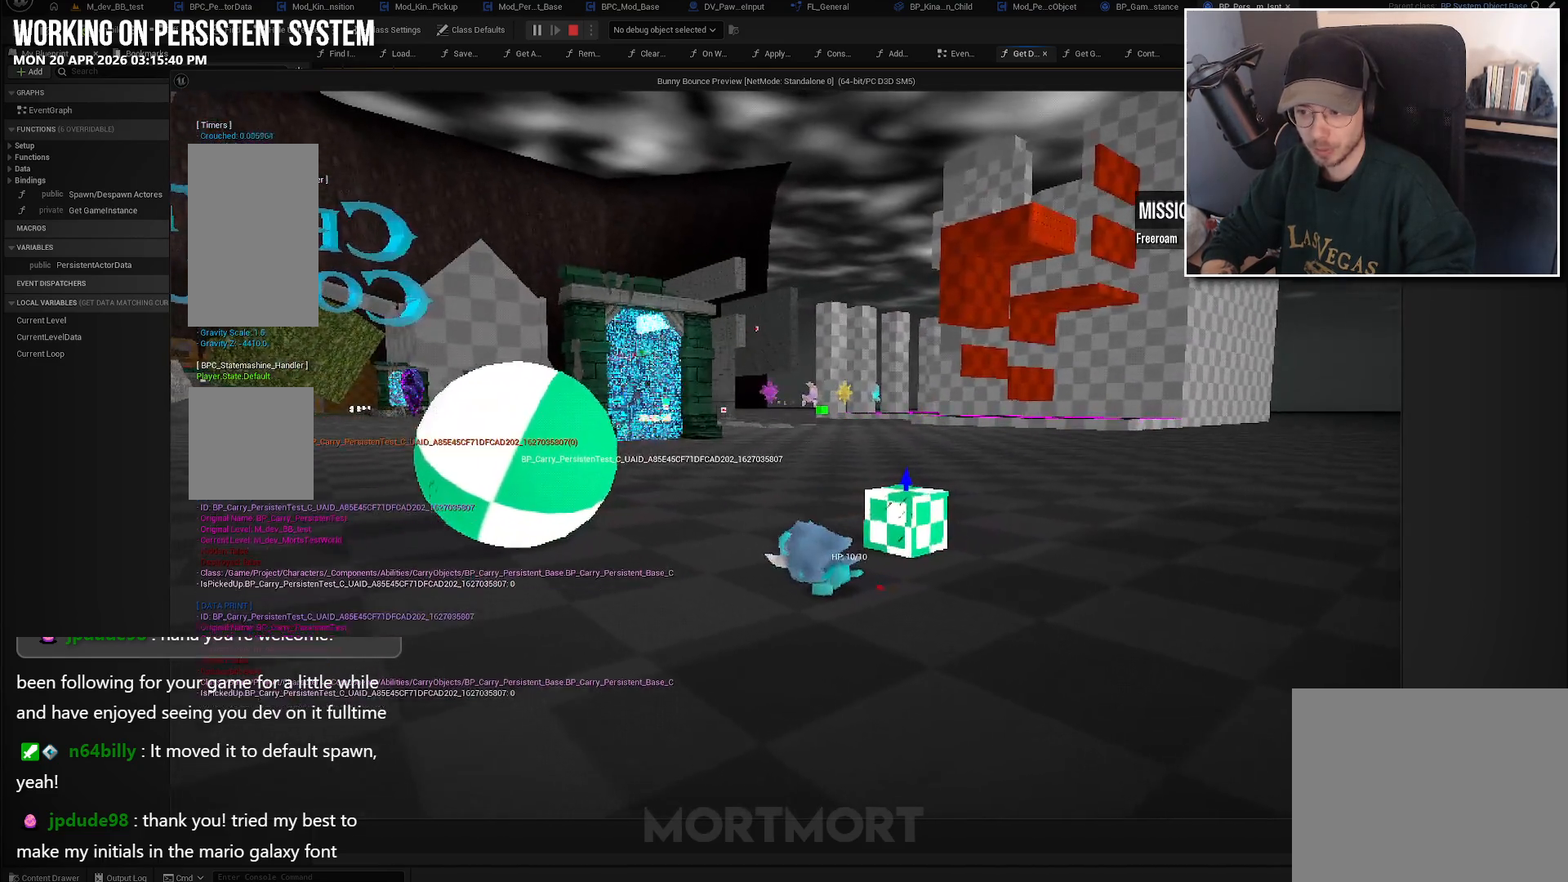
{"buttons": [], "left_stick": "center", "right_stick": "center", "events": [[50, "L2", "up"], [100, "L2", "down"], [233, "L2", "up"], [283, "L2", "down"], [417, "L2", "up"]]}
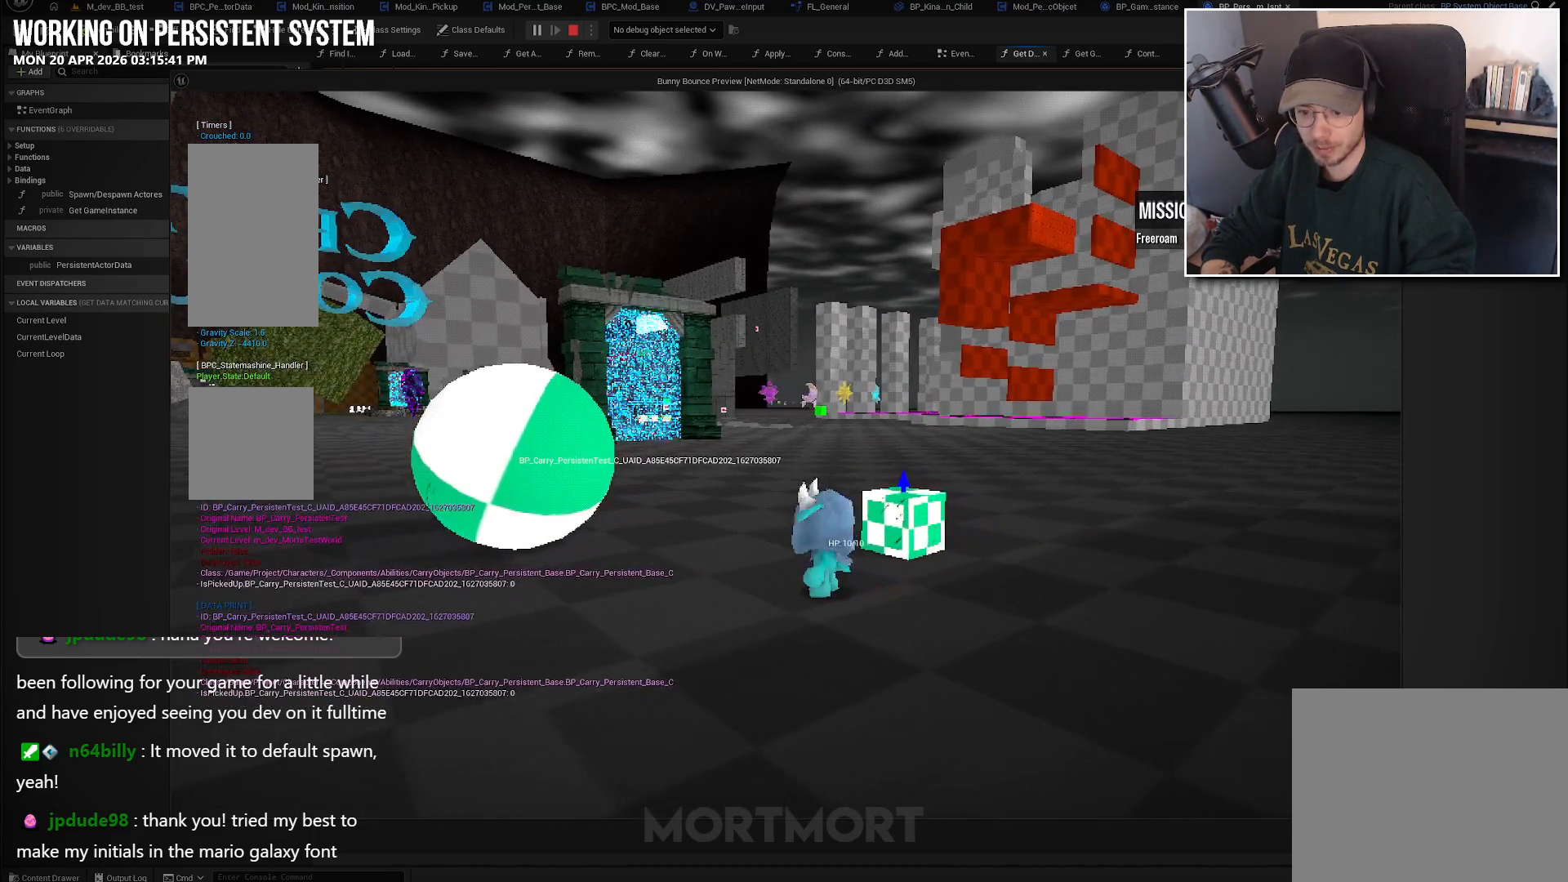
{"buttons": [], "left_stick": "center", "right_stick": "center", "events": []}
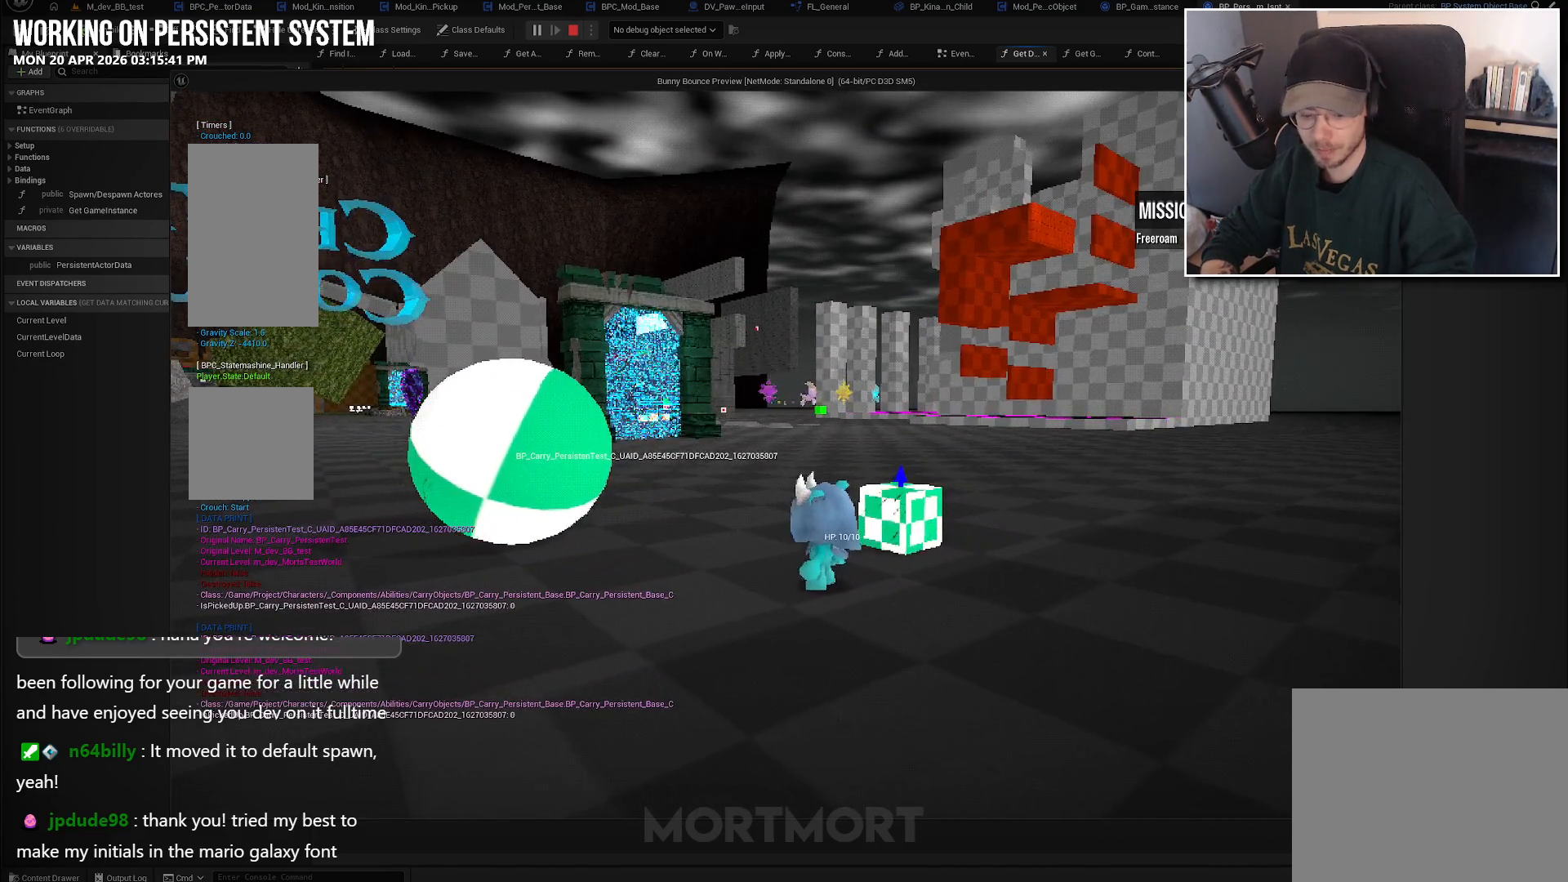
{"buttons": [], "left_stick": "center", "right_stick": "center", "events": [[283, "L1", "down"], [367, "L1", "up"]]}
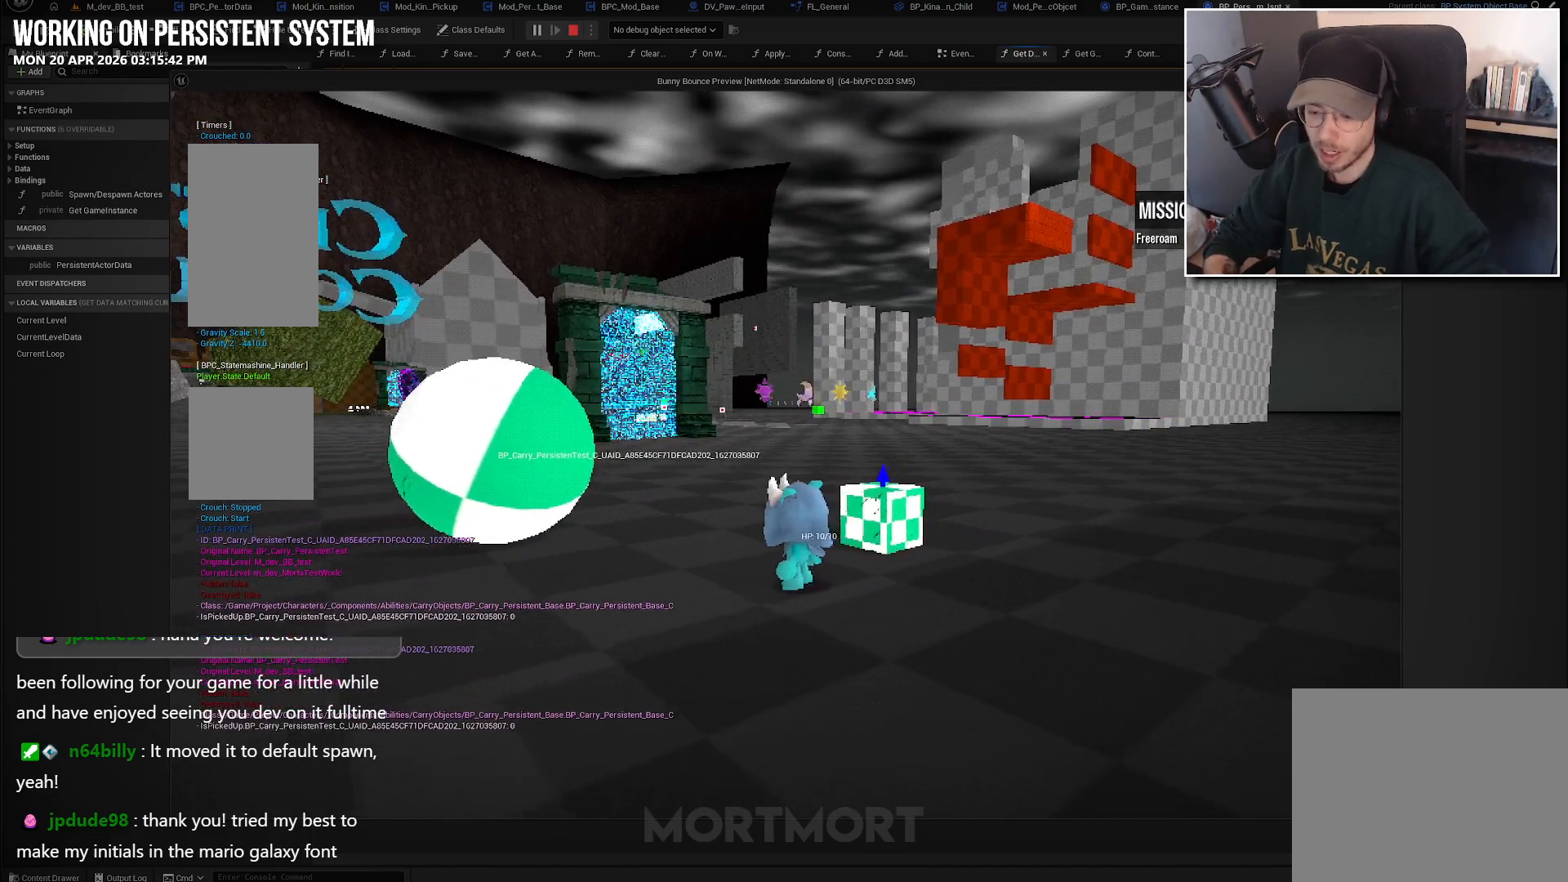
{"buttons": [], "left_stick": "center", "right_stick": "center", "events": []}
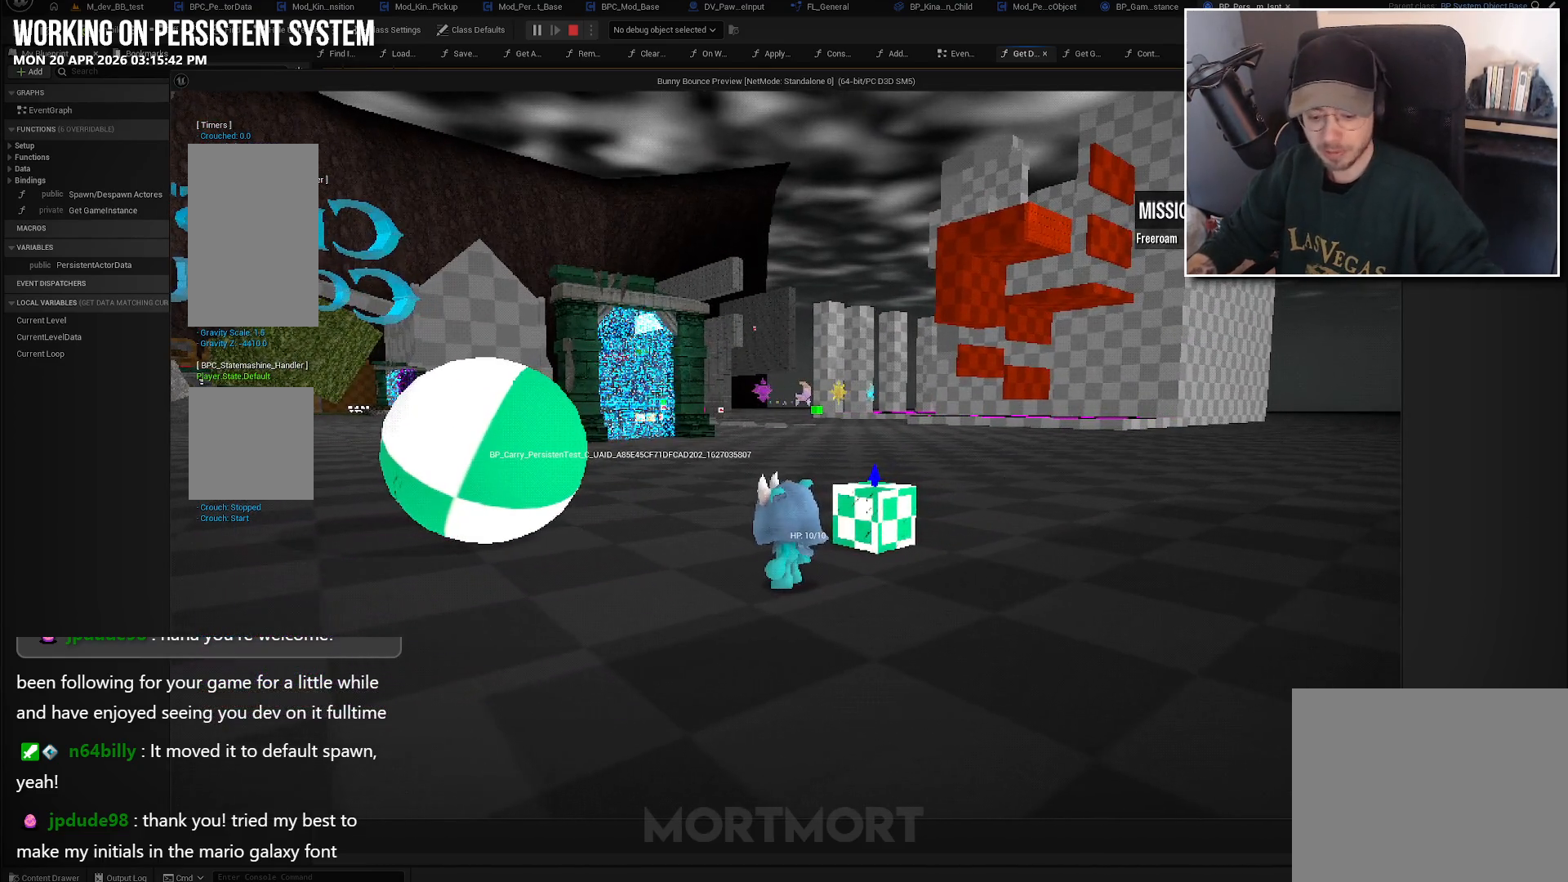
{"buttons": [], "left_stick": "center", "right_stick": "center", "events": []}
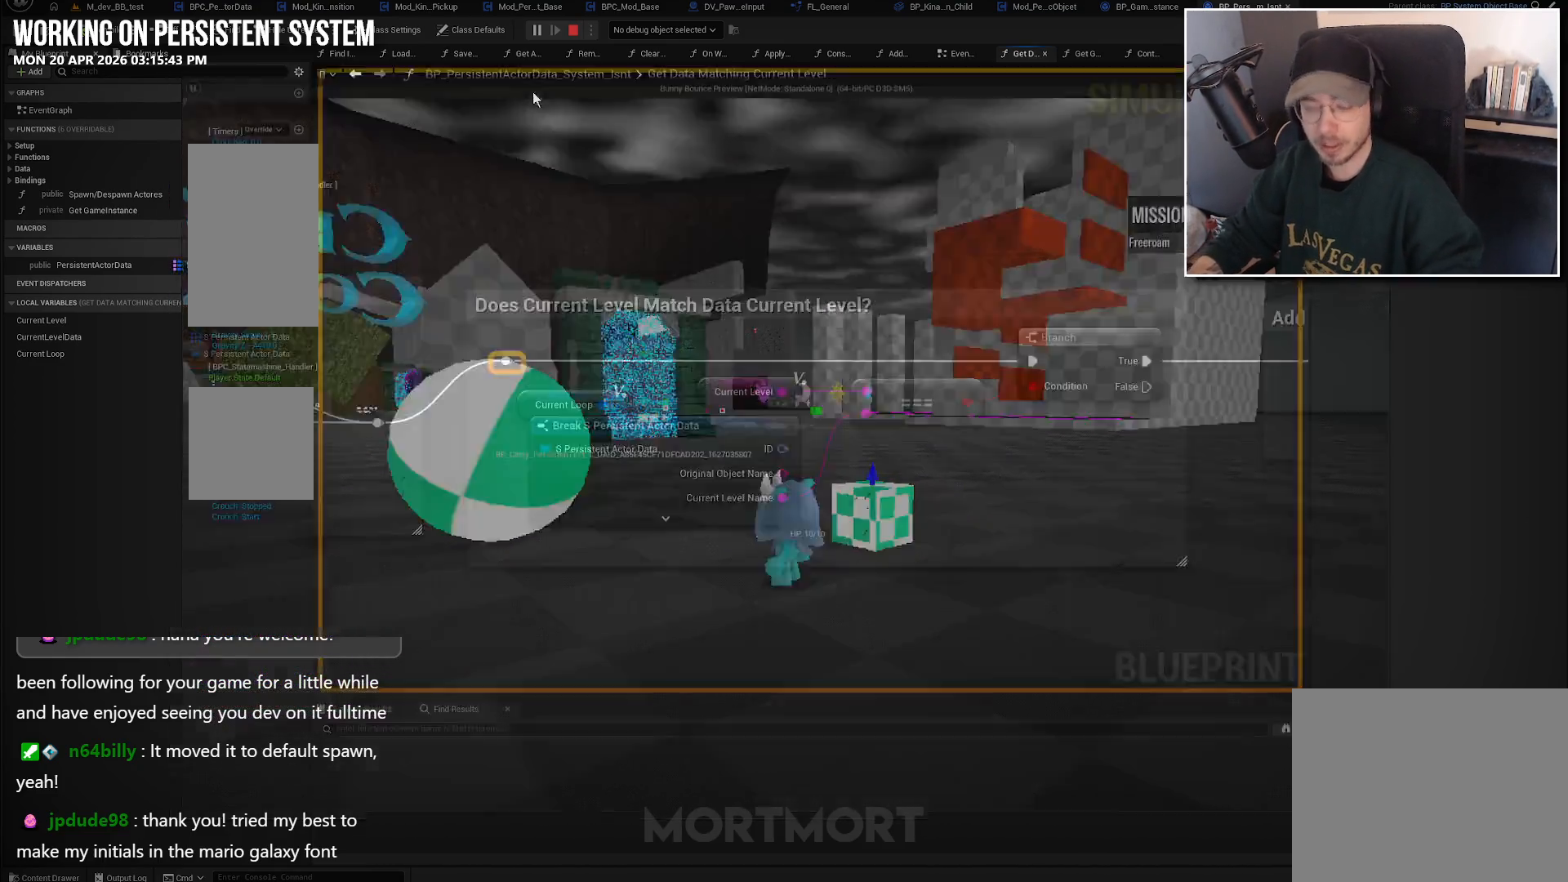
{"buttons": [], "left_stick": "center", "right_stick": "center", "events": []}
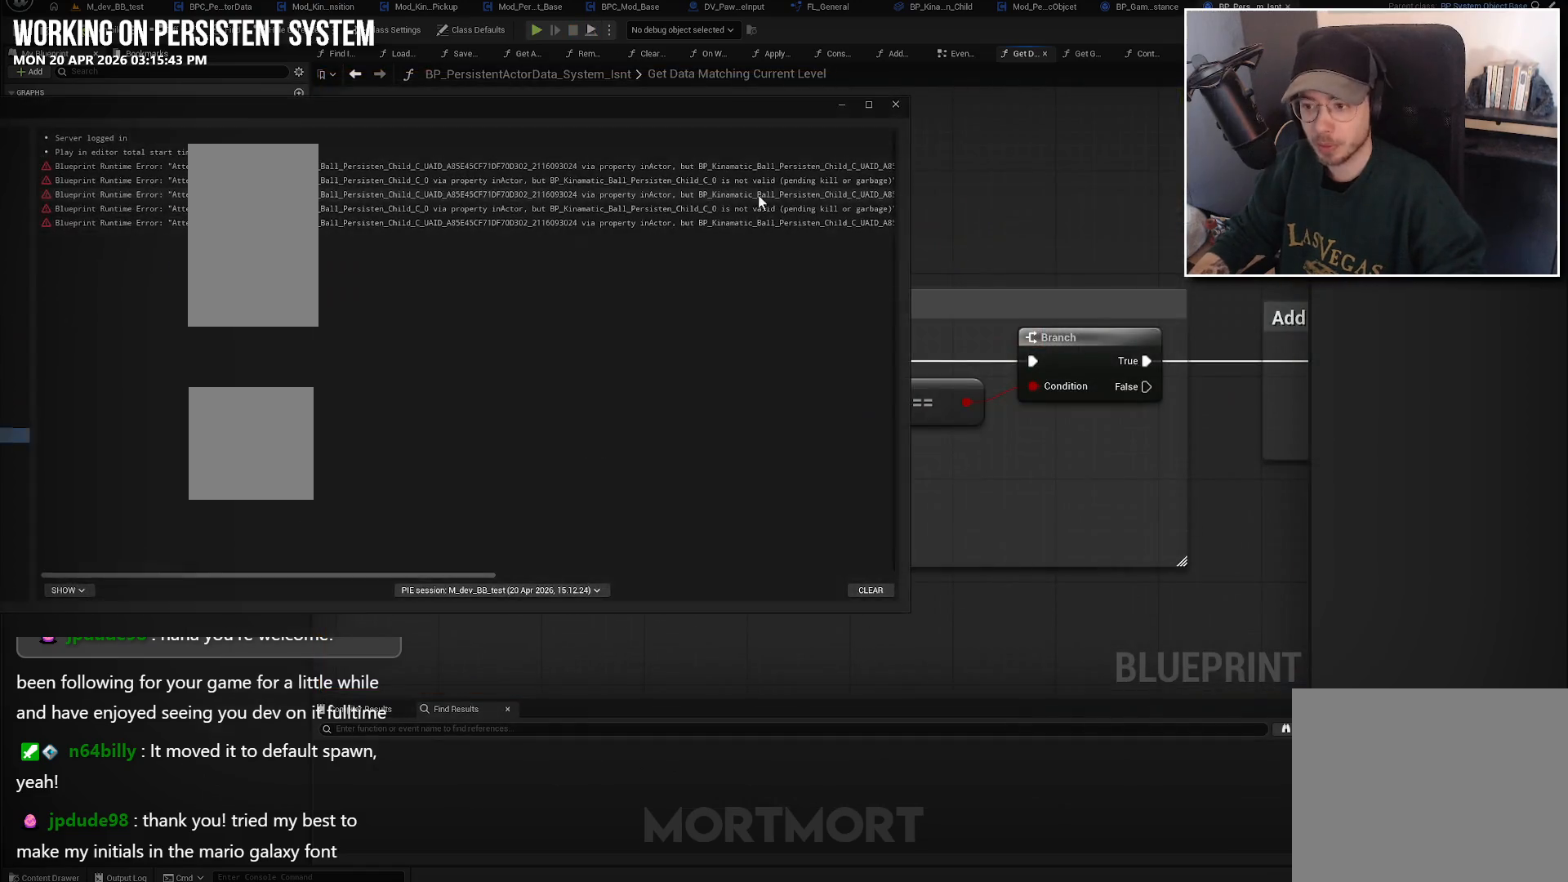
{"buttons": [], "left_stick": "center", "right_stick": "center", "events": []}
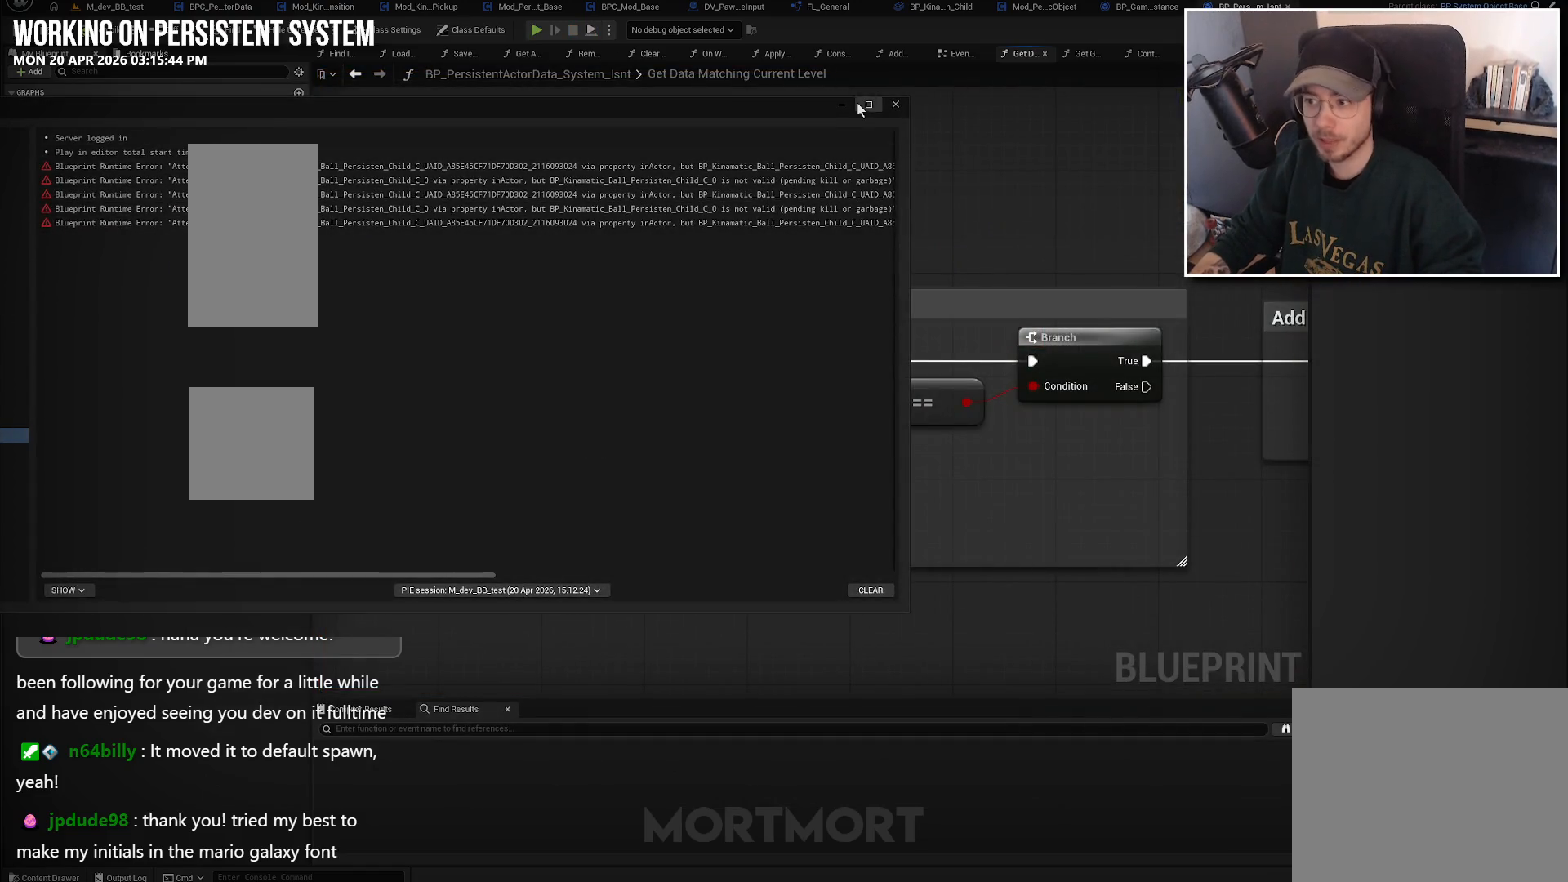
{"buttons": [], "left_stick": "center", "right_stick": "center", "events": []}
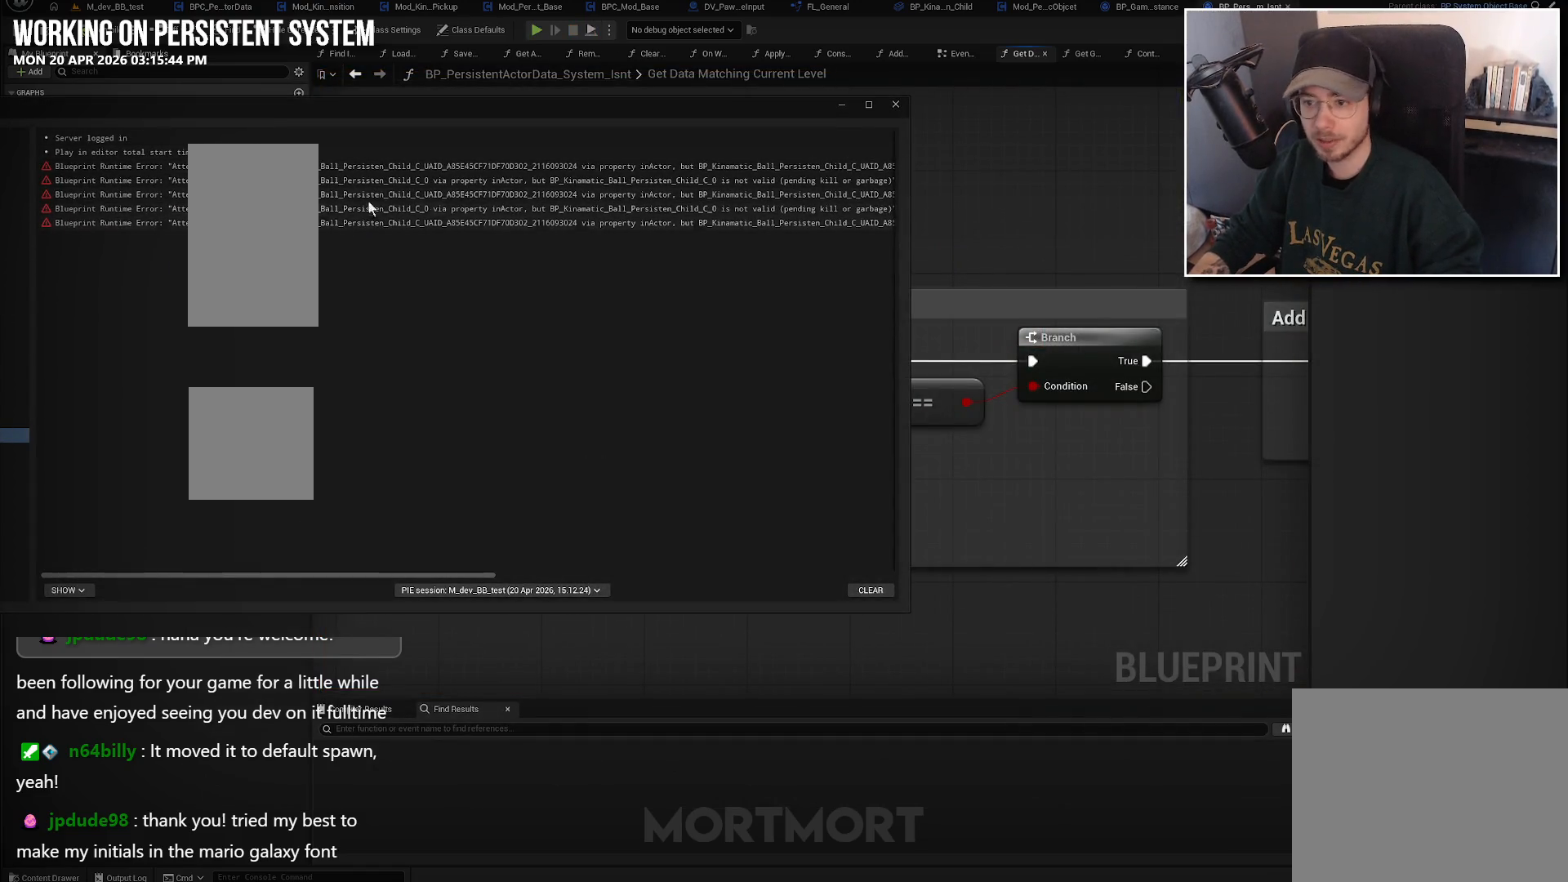
{"buttons": [], "left_stick": "center", "right_stick": "center", "events": []}
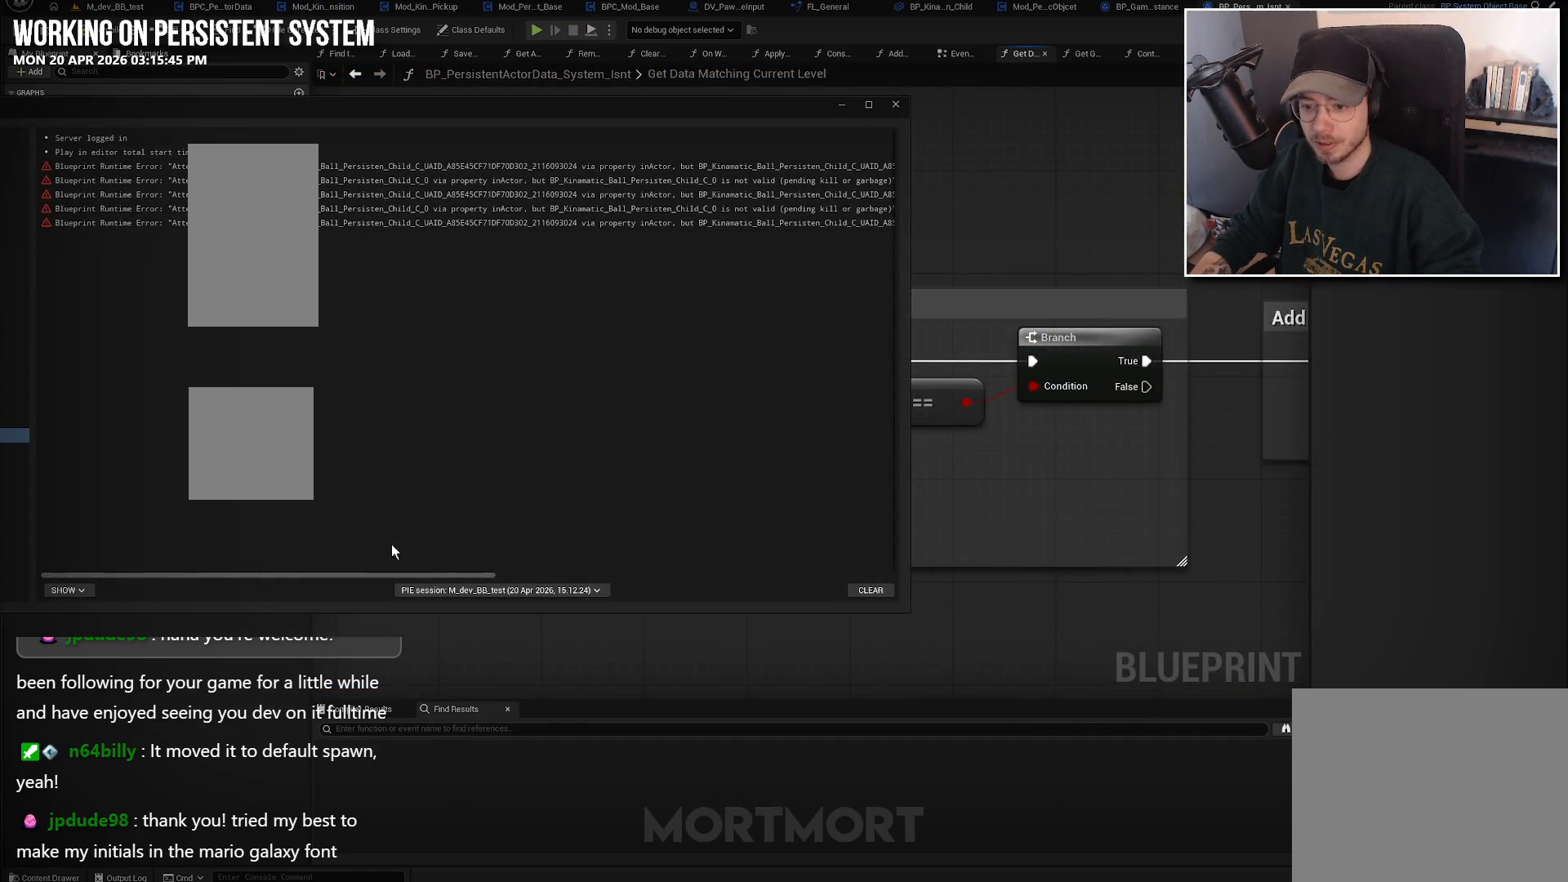
{"buttons": [], "left_stick": "center", "right_stick": "center", "events": []}
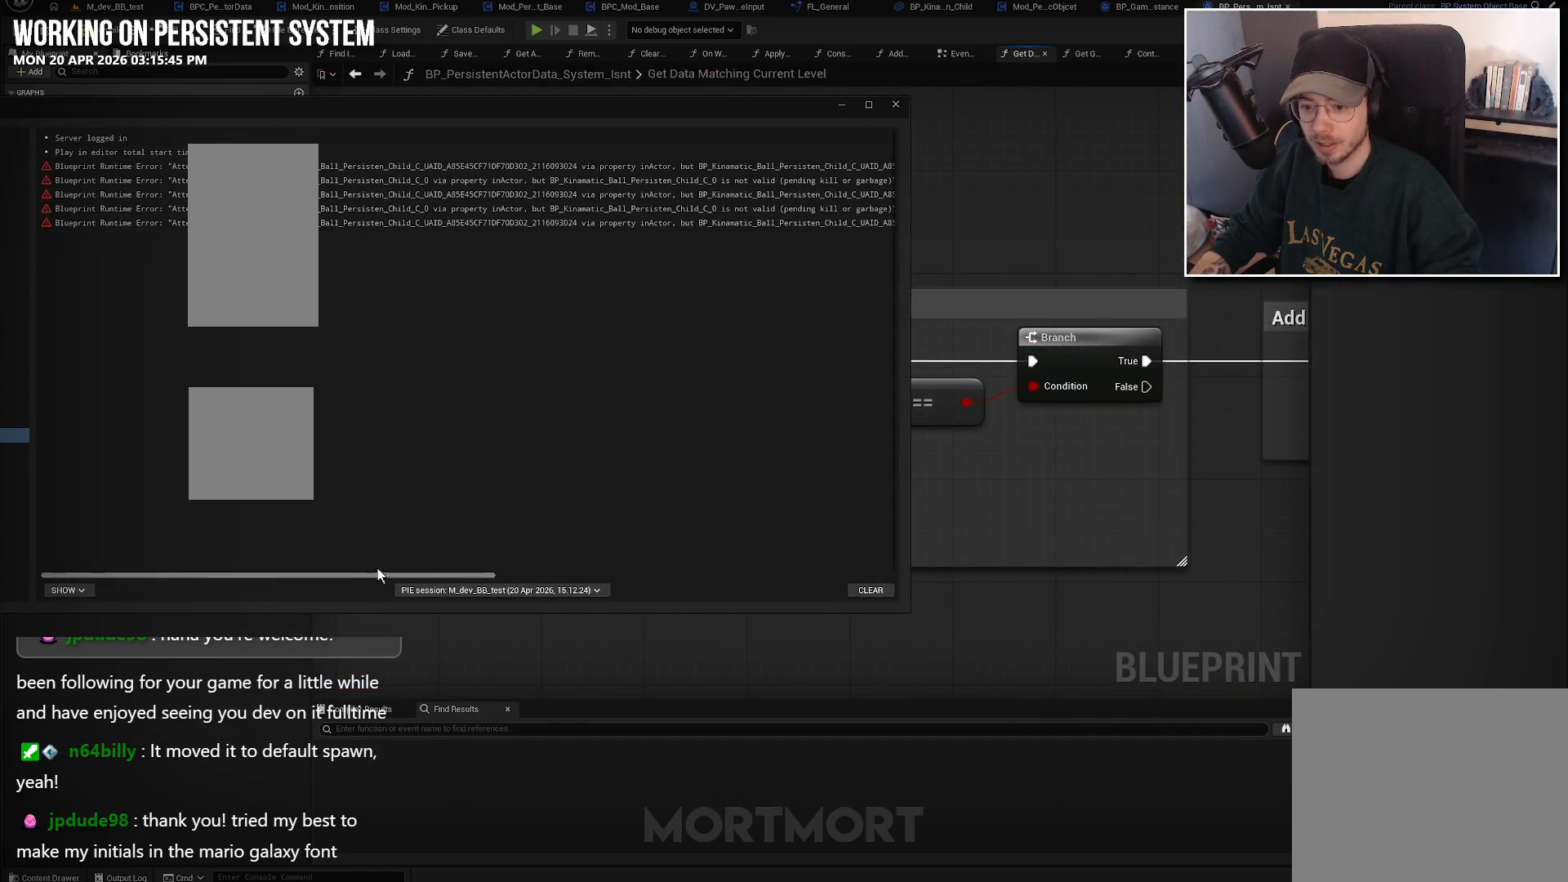
{"buttons": [], "left_stick": "center", "right_stick": "center", "events": []}
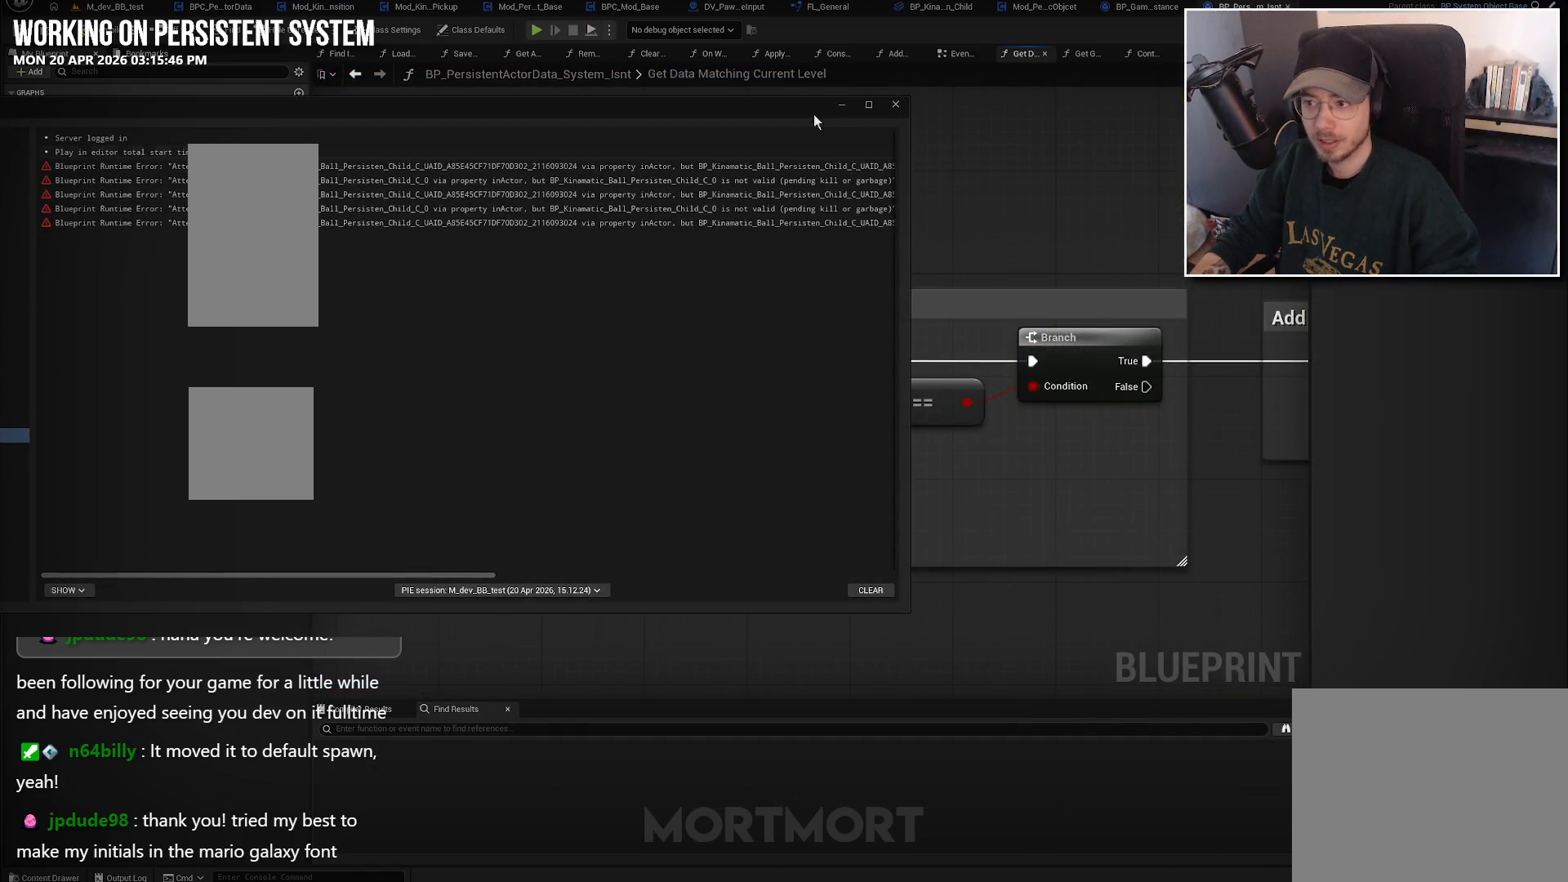
{"buttons": [], "left_stick": "center", "right_stick": "center", "events": []}